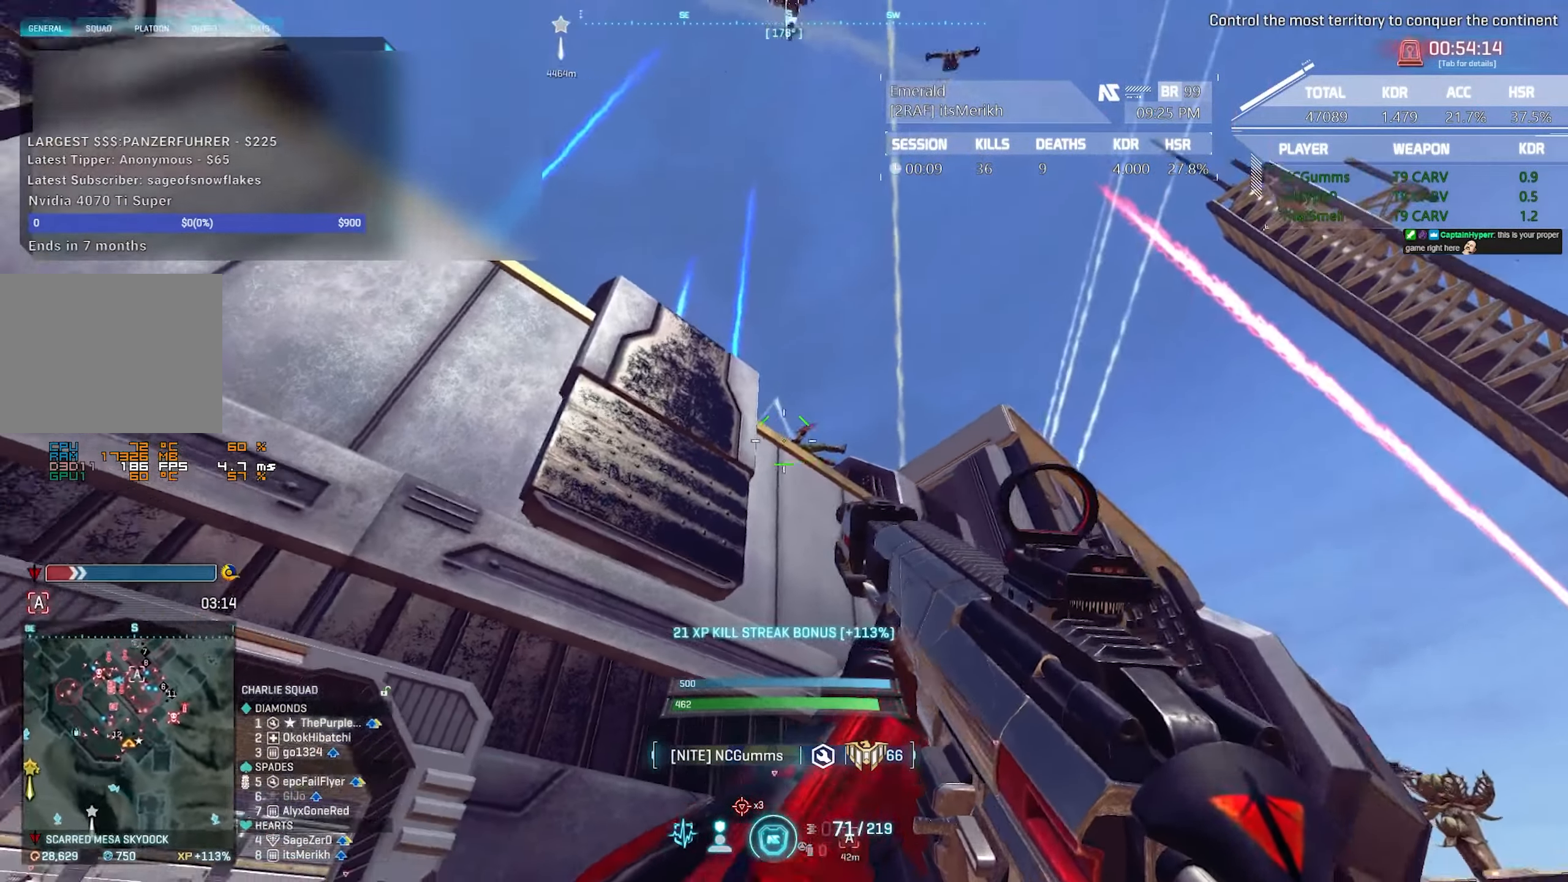
Gameplay with keyboard and mouse; each line is a JSON object with the keys and mouse buttons held at the frame after it. "events" lists presses ("down") and releases ("up") of "1", "2", "3", "4", "5", "a", "alt", "c", "caps_lock", "ctrl", "d", "e", "escape", "f", "f1", "f2", "f3", "f4", "g", "q", "r", "s", "shift", "space", "t", "tab", "tilde", "v", "w", "x", "z", "mouse_left", "mouse_wheel" and "mouse_right" between this image and that frame as [ms after this image, input, new state], when the widget could be followed in between. "mouse_left", "mouse_wheel", "mouse_right" = the "left", "wheel", "right" buttons of the "mouse" list. No other keys are recorded. "wheel" means that the mouse wheel is clicked or scrolled. Not read: mouse_move.
{"keys": ["a"], "mouse": [], "events": [[16, "mouse_right", "down"], [50, "a", "down"], [200, "mouse_right", "up"], [250, "d", "up"], [383, "s", "up"]]}
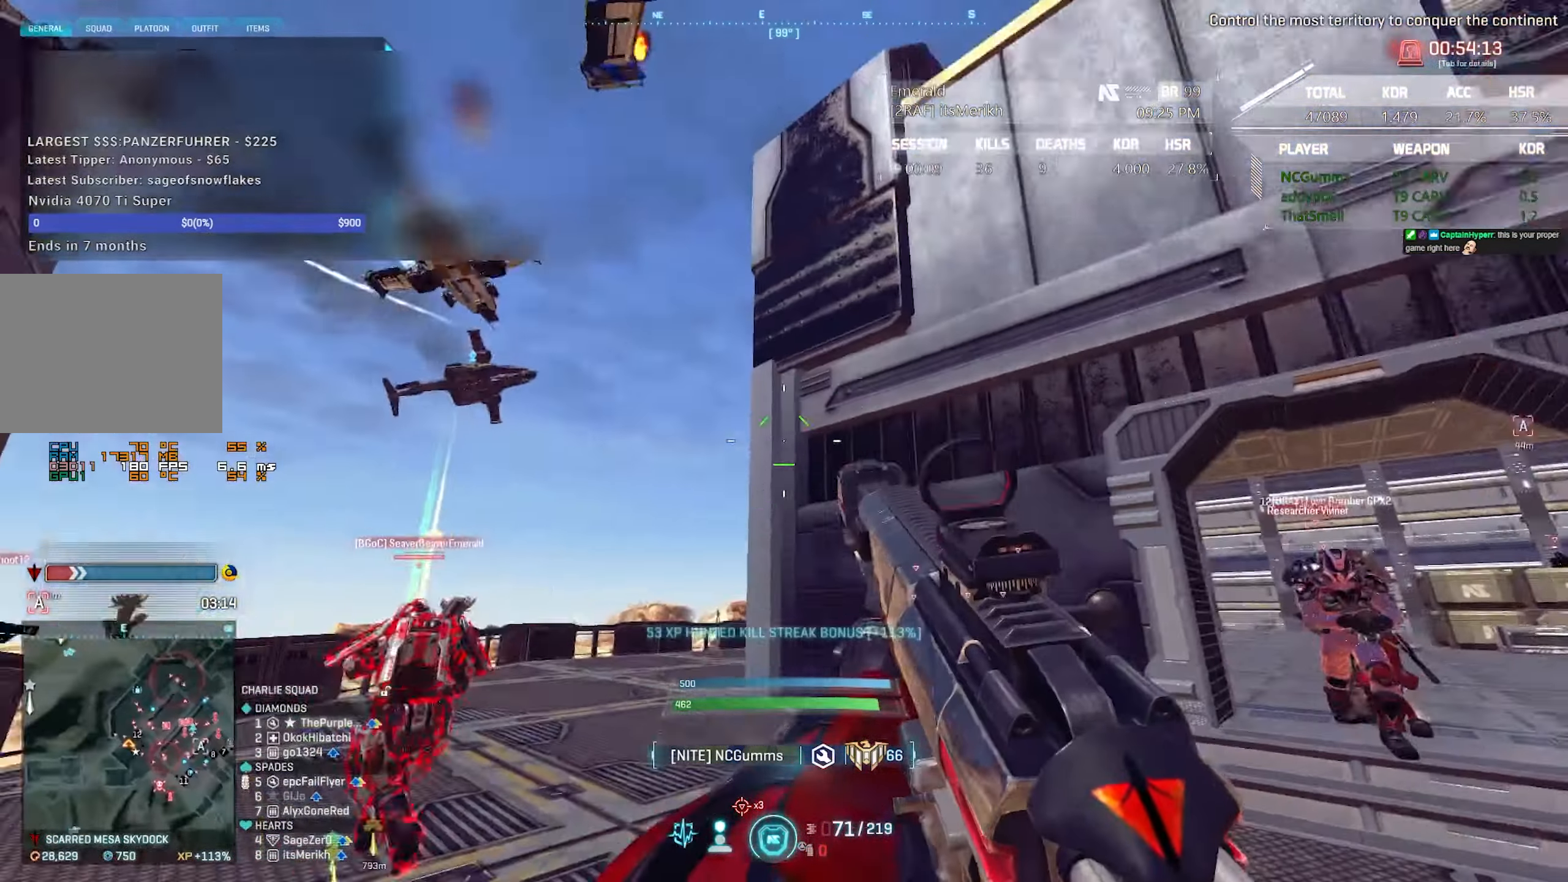
{"keys": ["a", "shift", "w"], "mouse": [], "events": [[33, "shift", "down"], [33, "w", "down"]]}
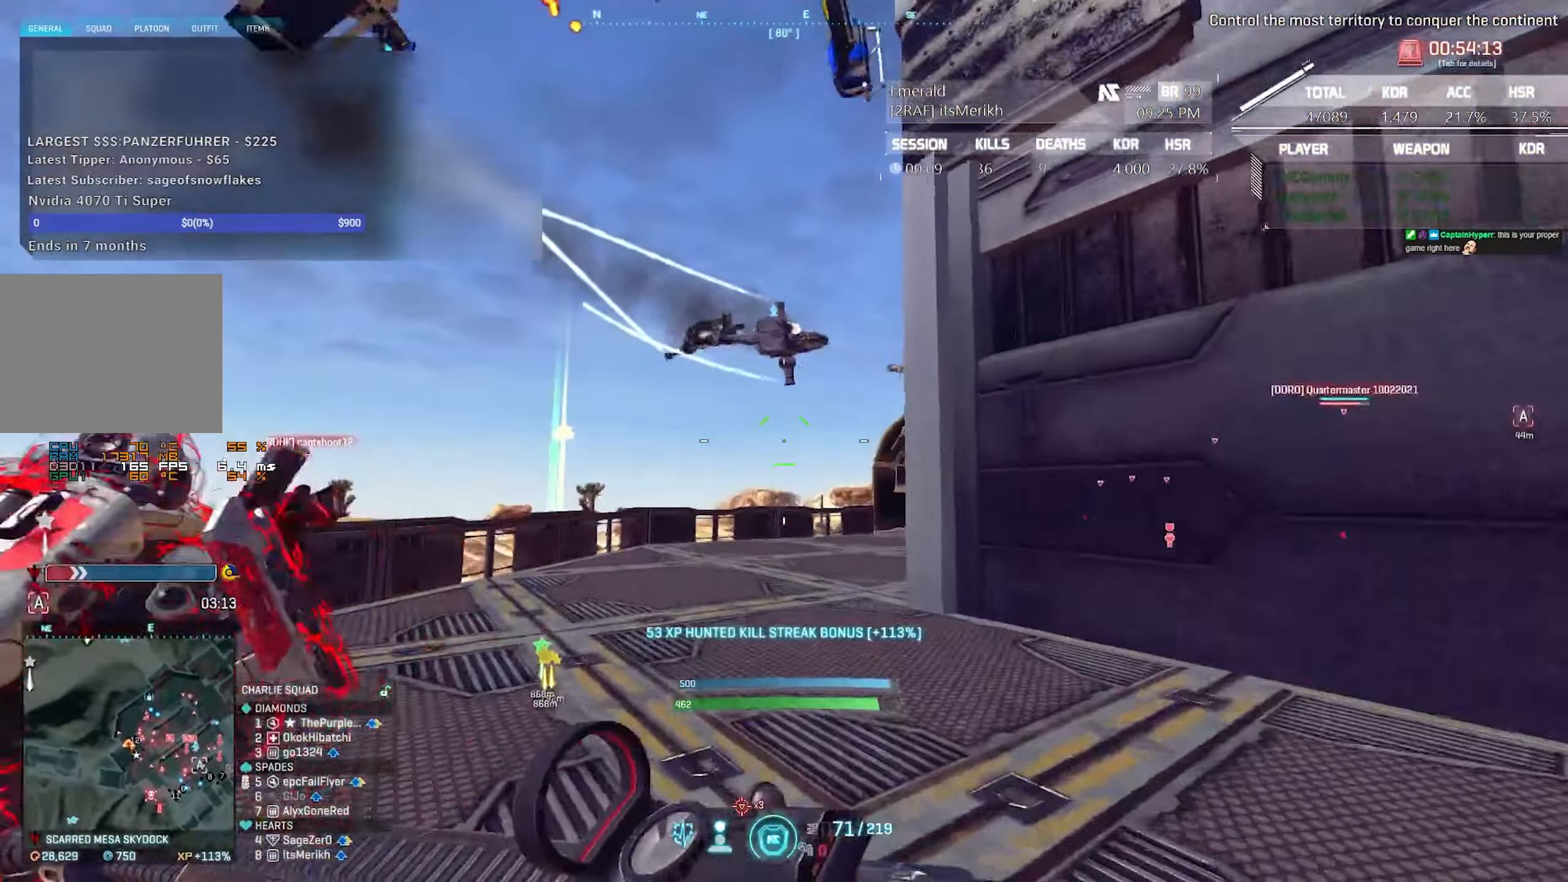
{"keys": ["d", "shift", "w"], "mouse": [], "events": [[233, "a", "up"], [416, "d", "down"]]}
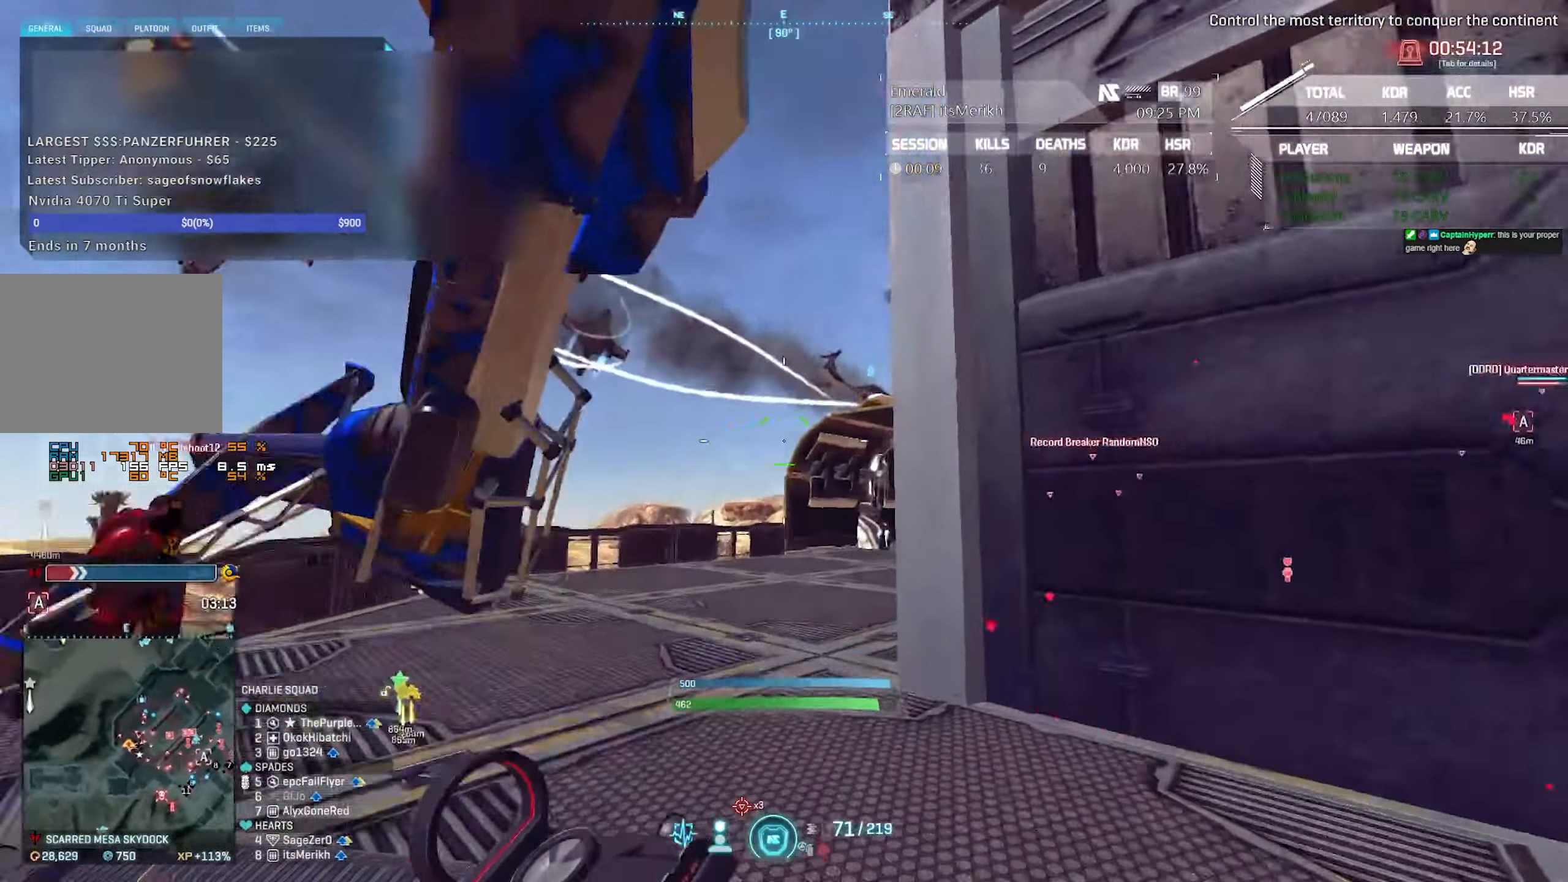
{"keys": ["d"], "mouse": [], "events": [[300, "shift", "up"], [300, "w", "up"]]}
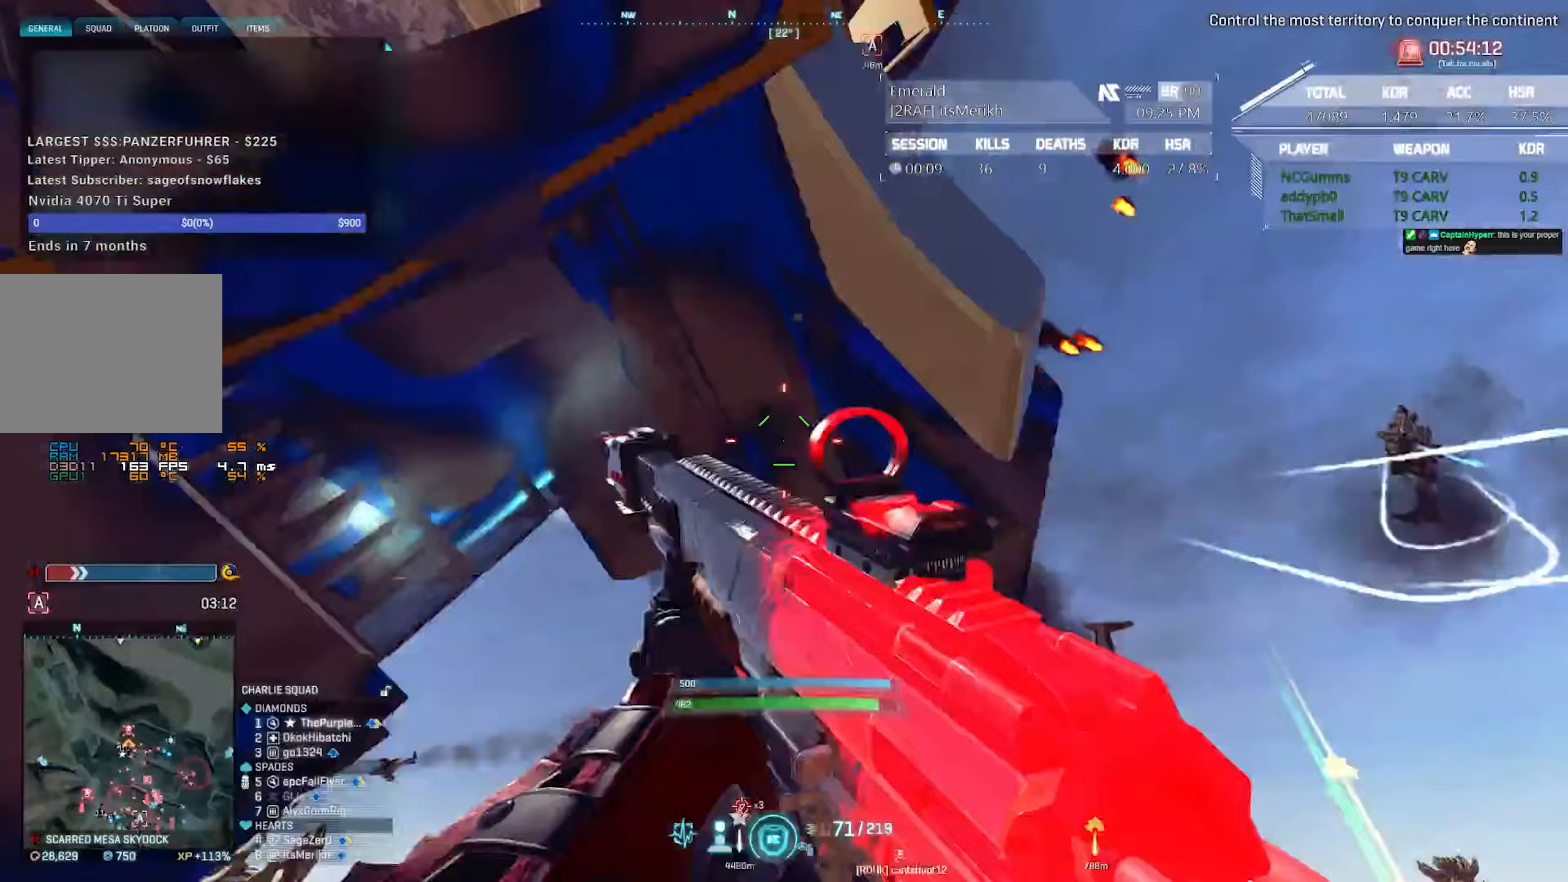
{"keys": ["a"], "mouse": [], "events": [[117, "s", "down"], [217, "a", "down"], [300, "d", "up"], [500, "s", "up"]]}
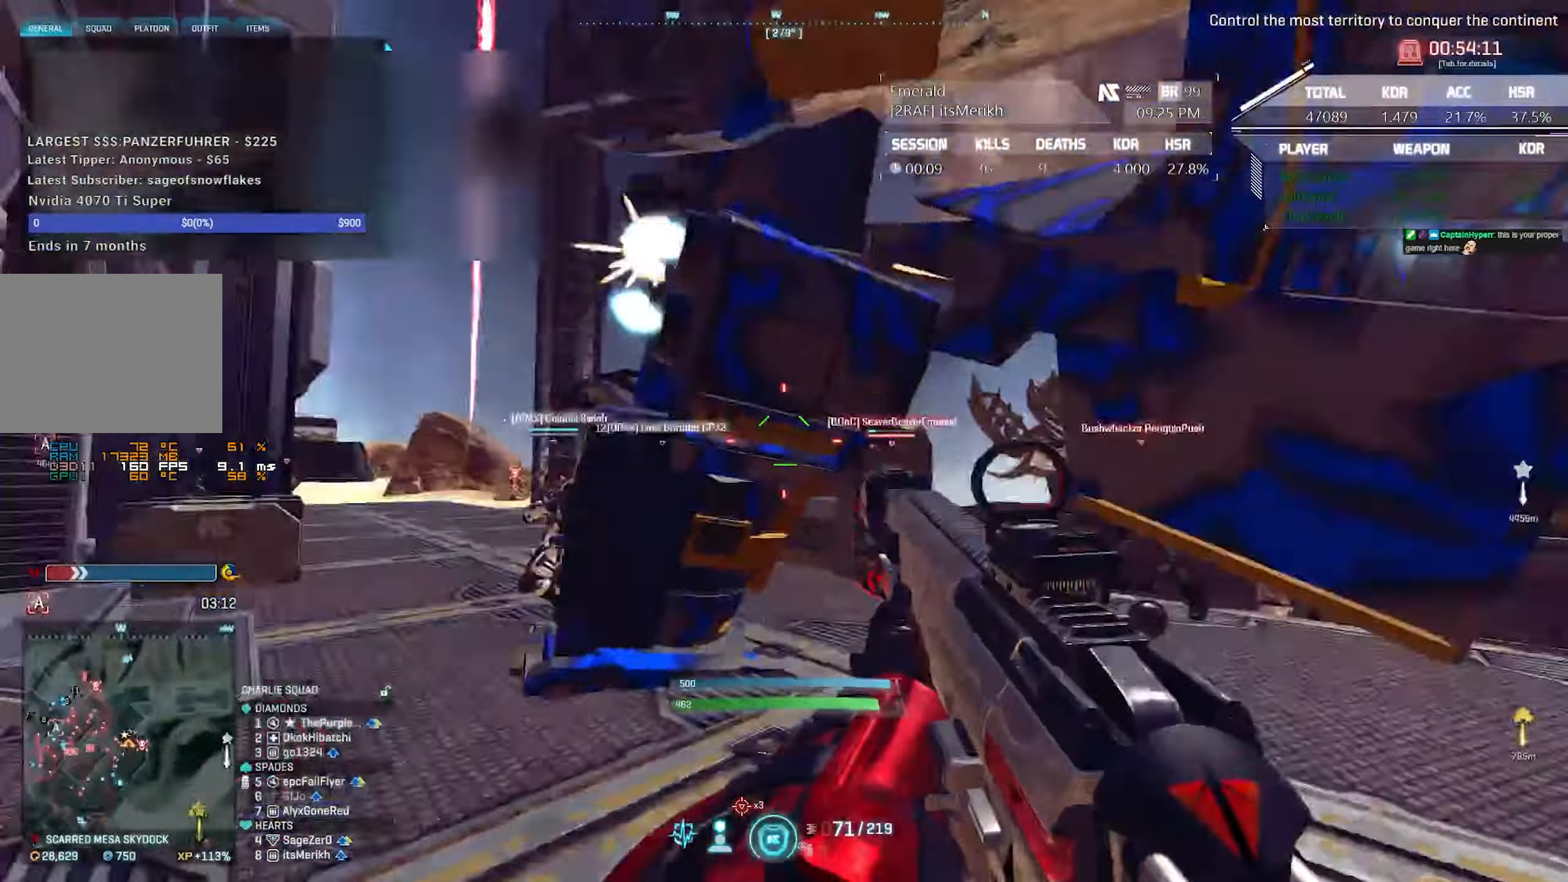
{"keys": ["a", "w"], "mouse": [], "events": [[417, "w", "down"]]}
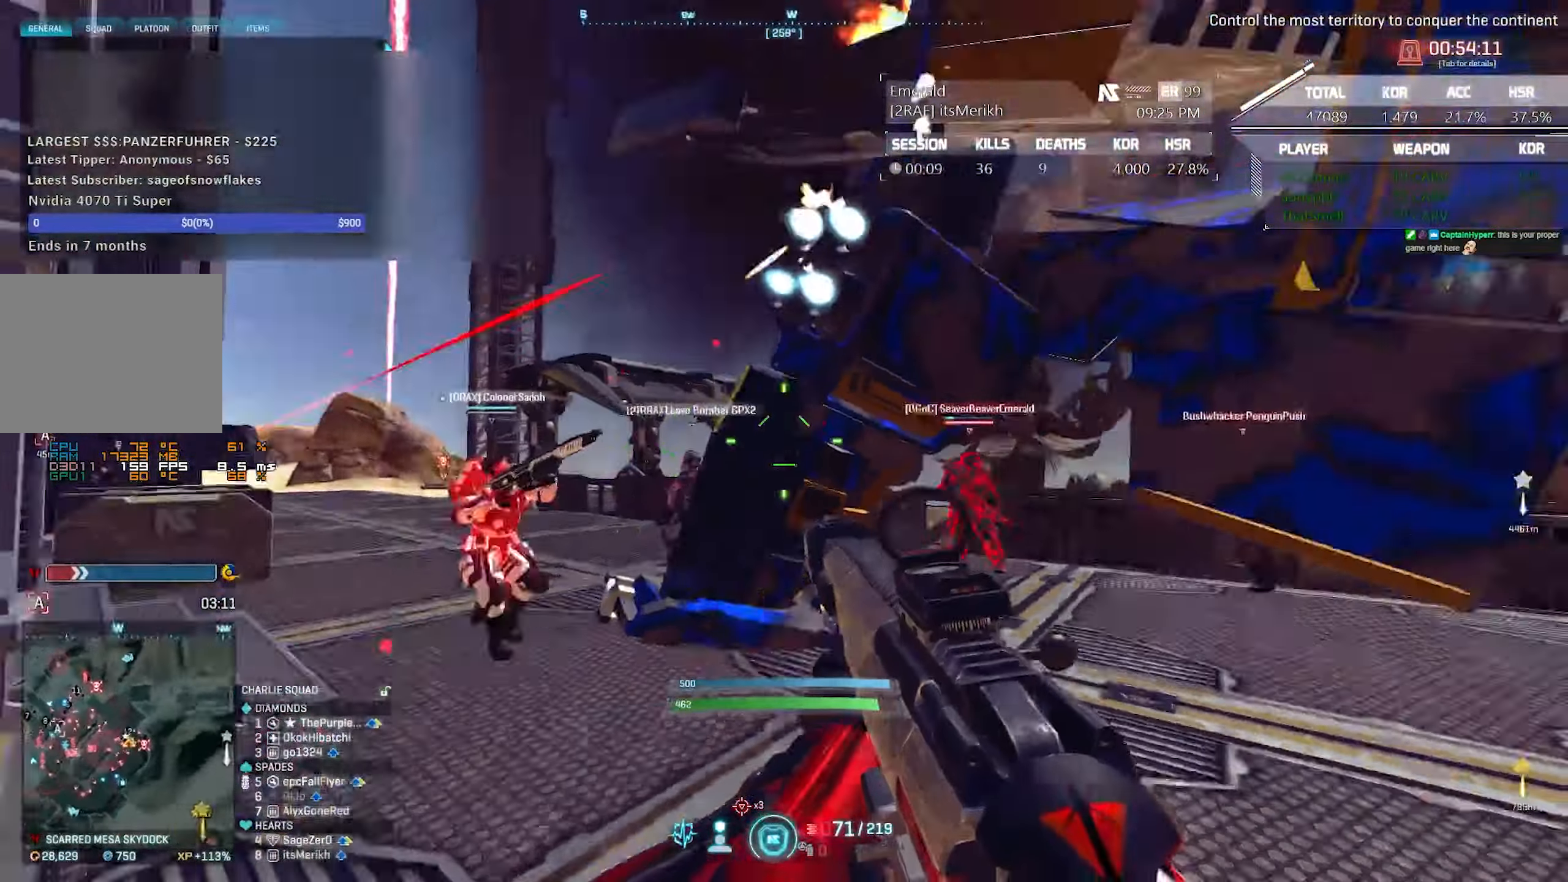
{"keys": ["a", "w"], "mouse": [], "events": [[100, "w", "up"], [150, "mouse_left", "down"], [383, "mouse_left", "up"], [483, "w", "down"]]}
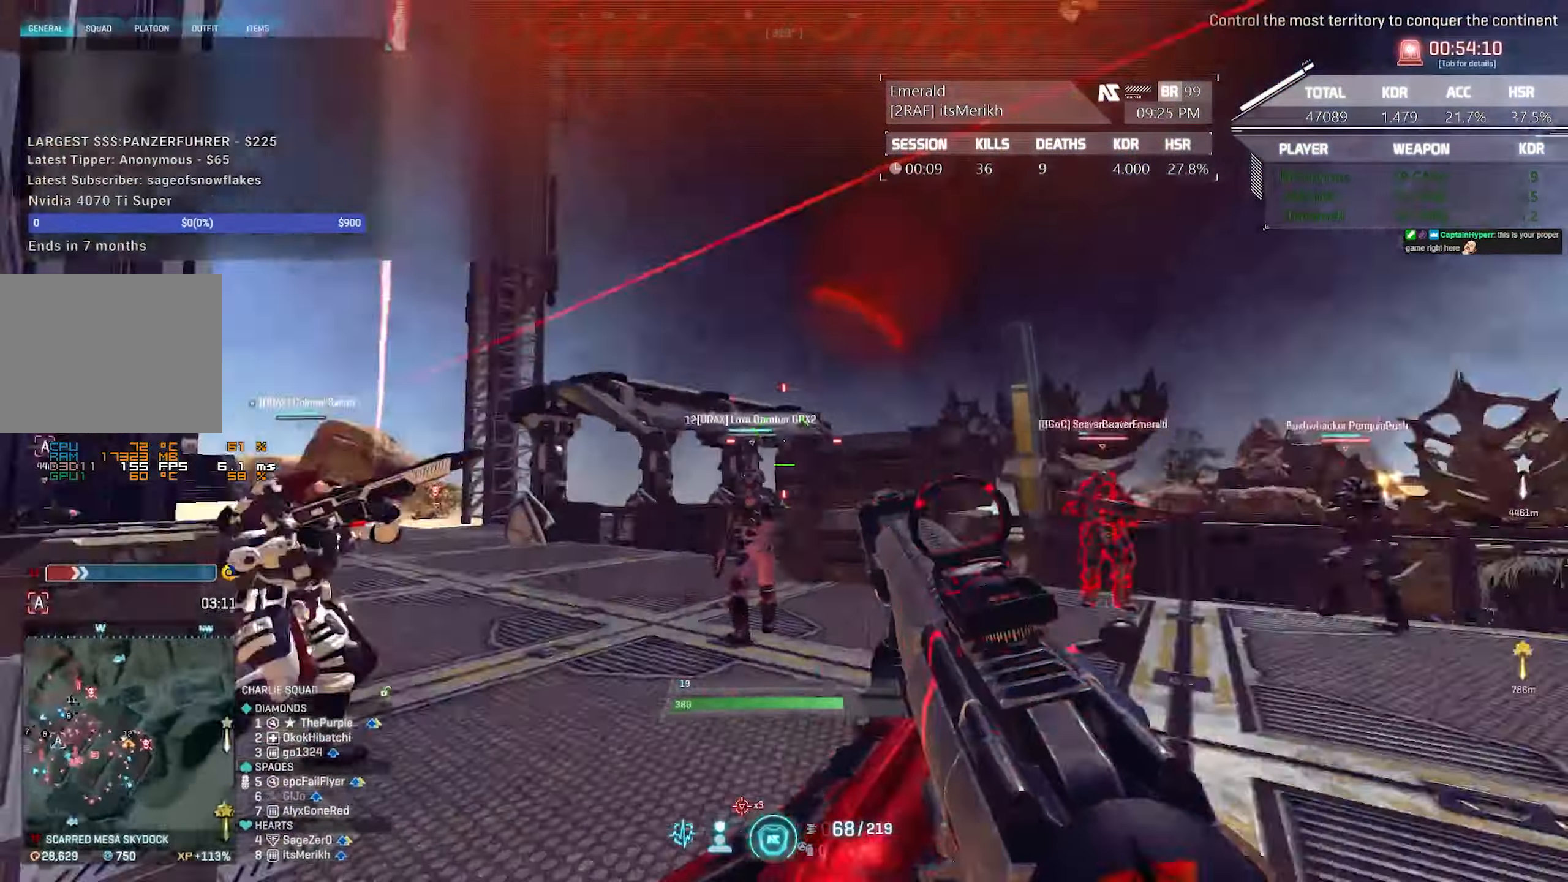
{"keys": ["d", "shift", "w"], "mouse": [], "events": [[67, "shift", "down"], [300, "a", "up"], [383, "d", "down"]]}
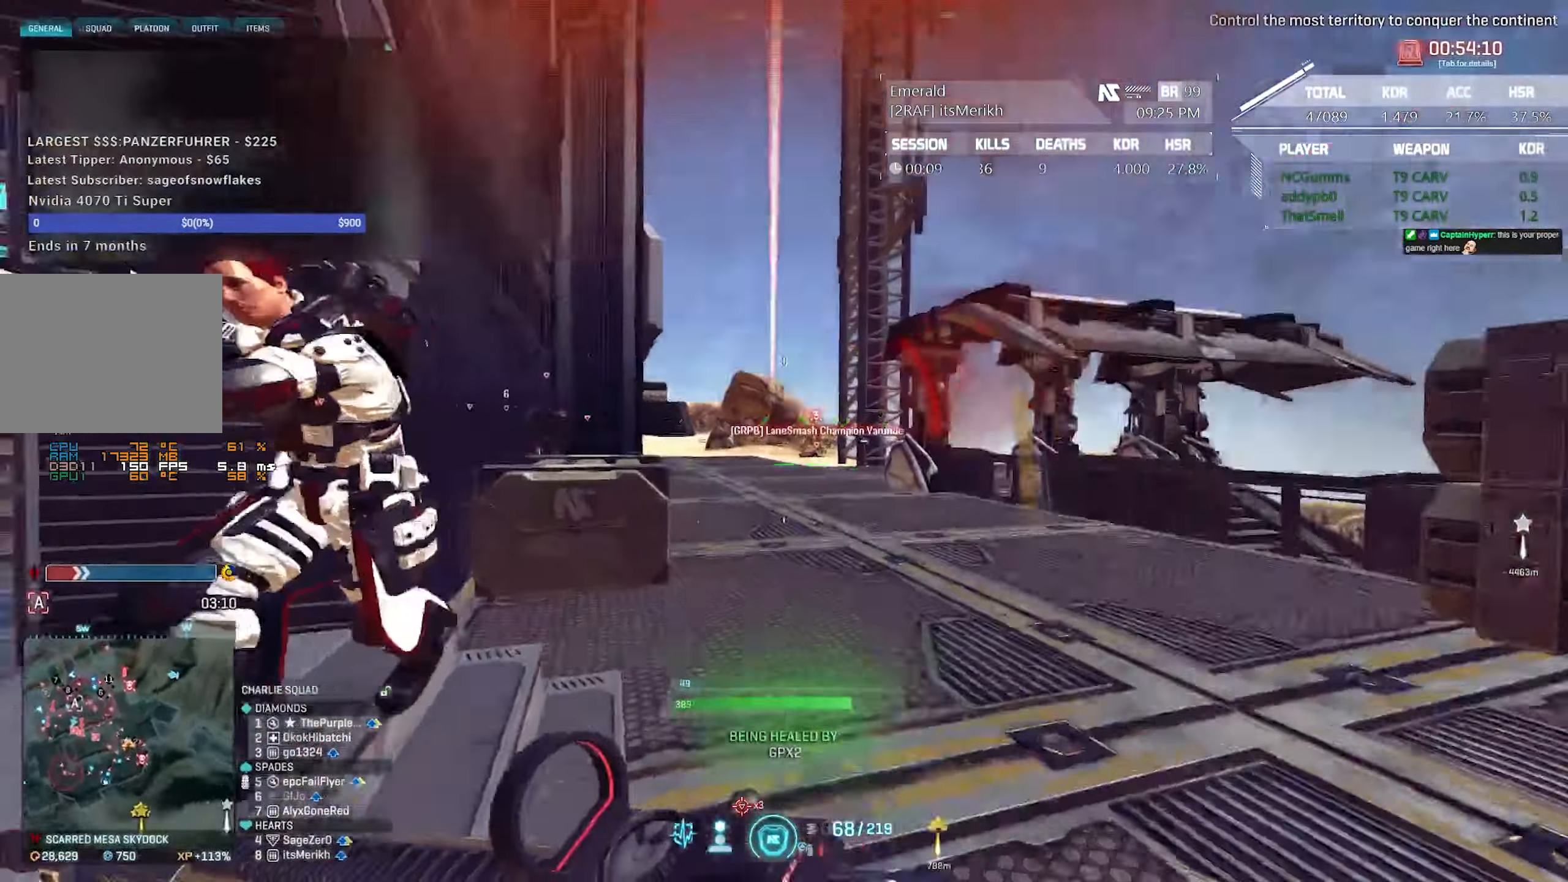
{"keys": ["a", "shift", "w"], "mouse": [], "events": [[133, "a", "down"], [133, "d", "up"]]}
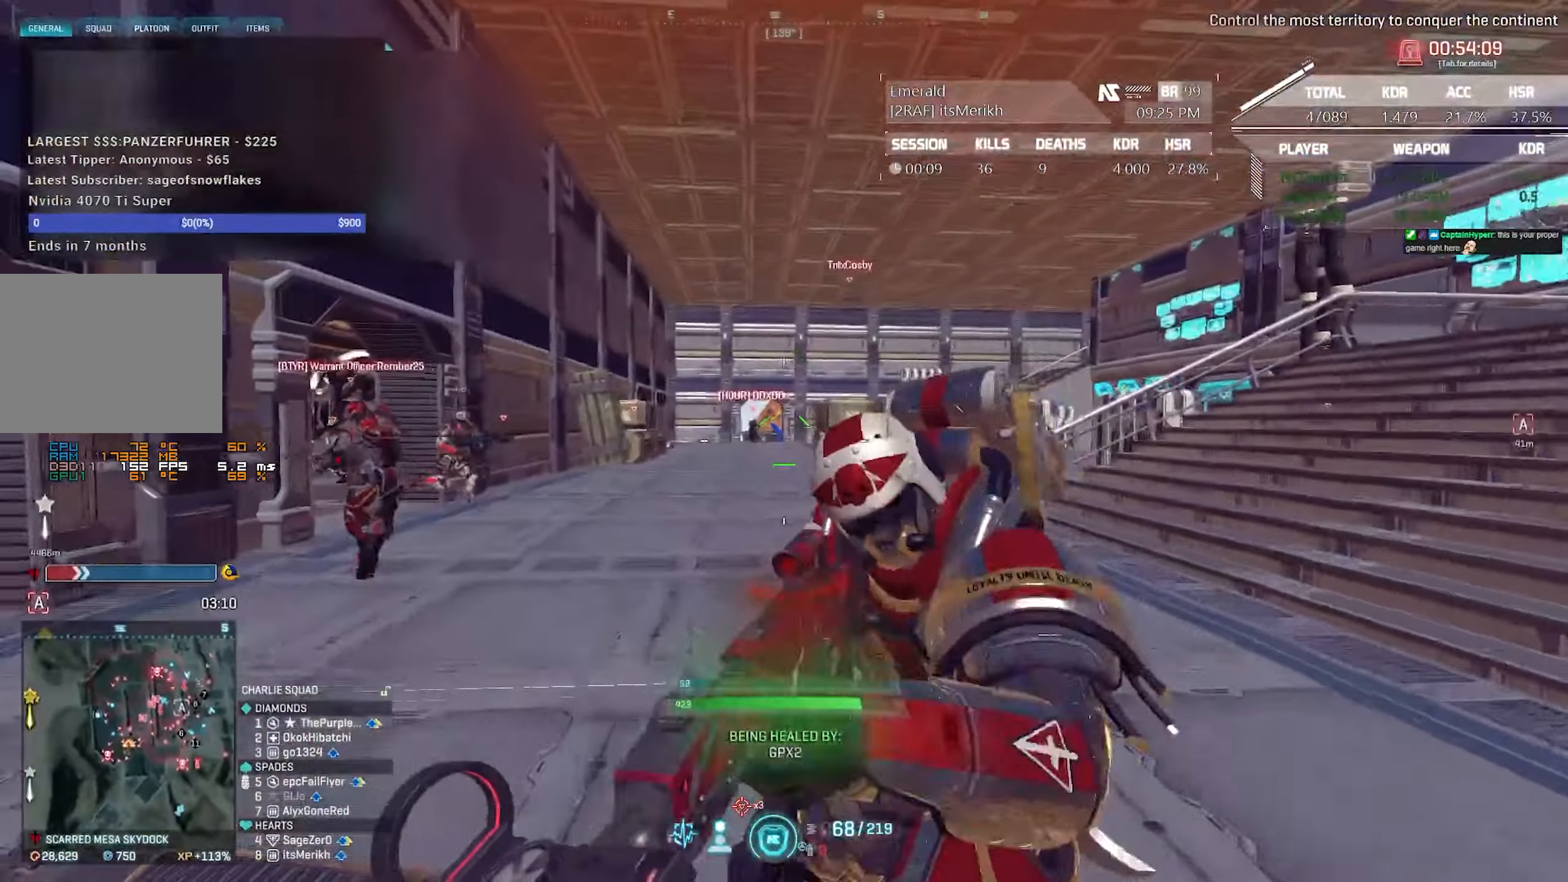
{"keys": ["a"], "mouse": [], "events": [[283, "a", "up"], [283, "d", "down"], [283, "shift", "up"], [283, "w", "up"], [300, "a", "down"], [300, "d", "up"]]}
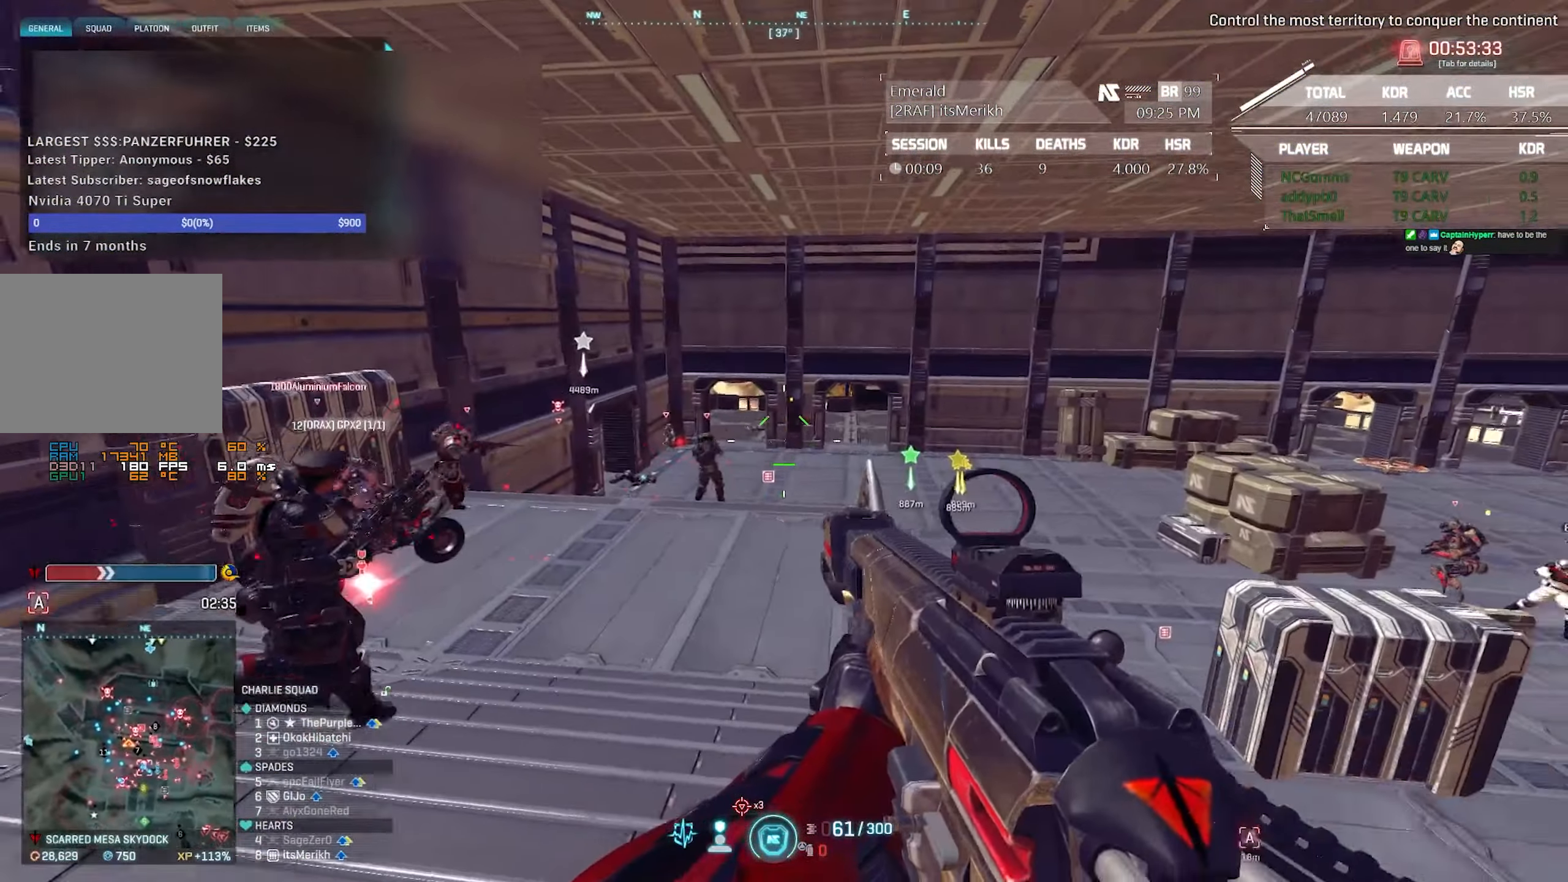
{"keys": ["a", "d"], "mouse": [], "events": [[233, "a", "up"], [233, "d", "down"], [500, "a", "down"]]}
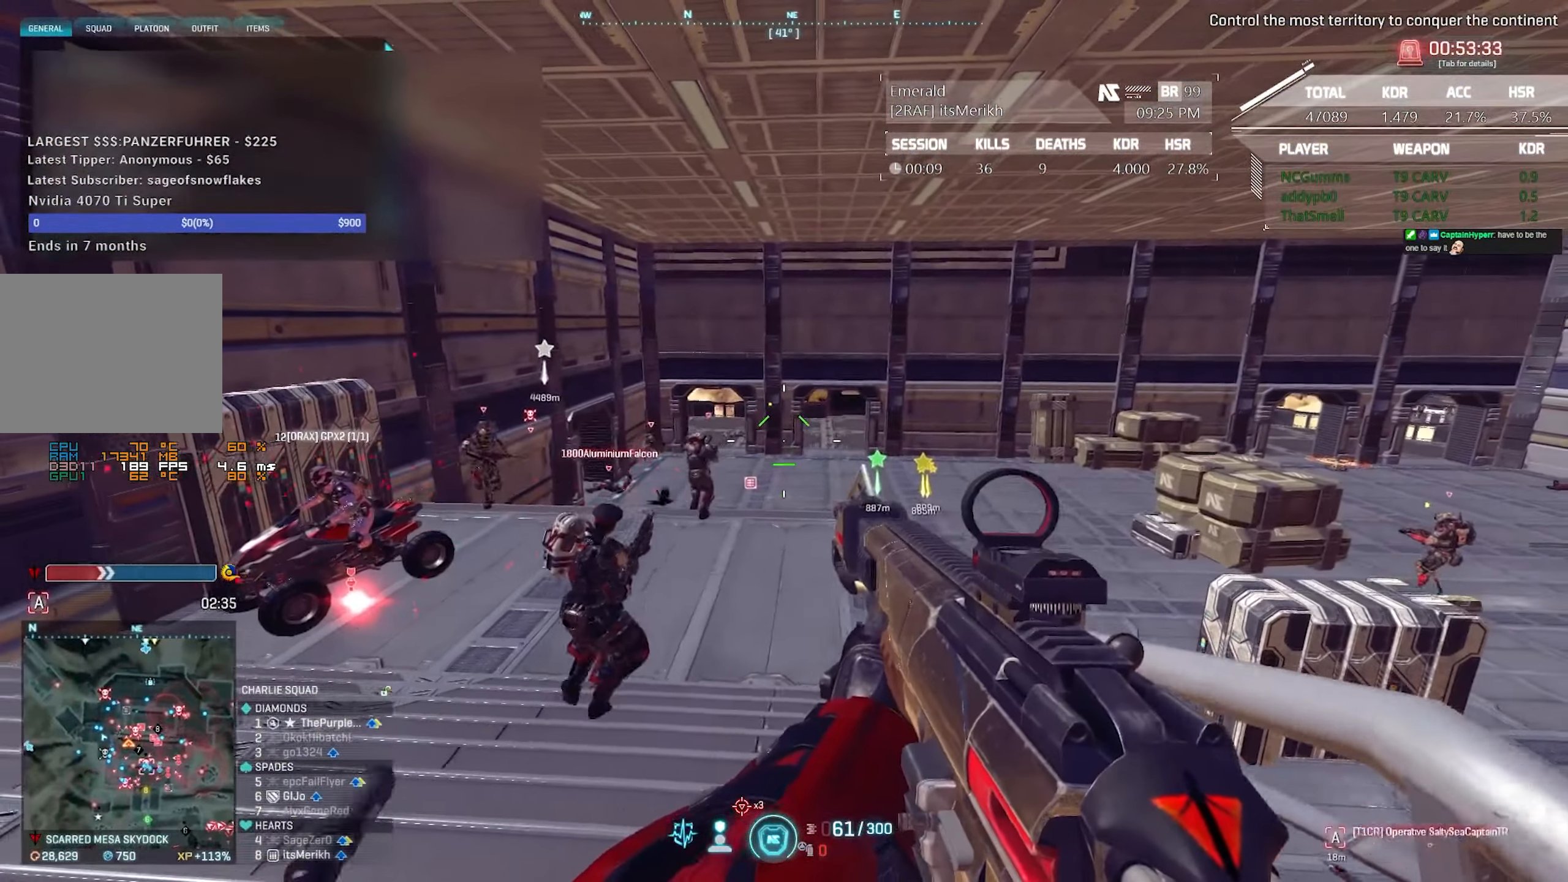
{"keys": ["d", "w"], "mouse": [], "events": [[50, "d", "up"], [333, "d", "down"], [383, "a", "up"], [467, "w", "down"]]}
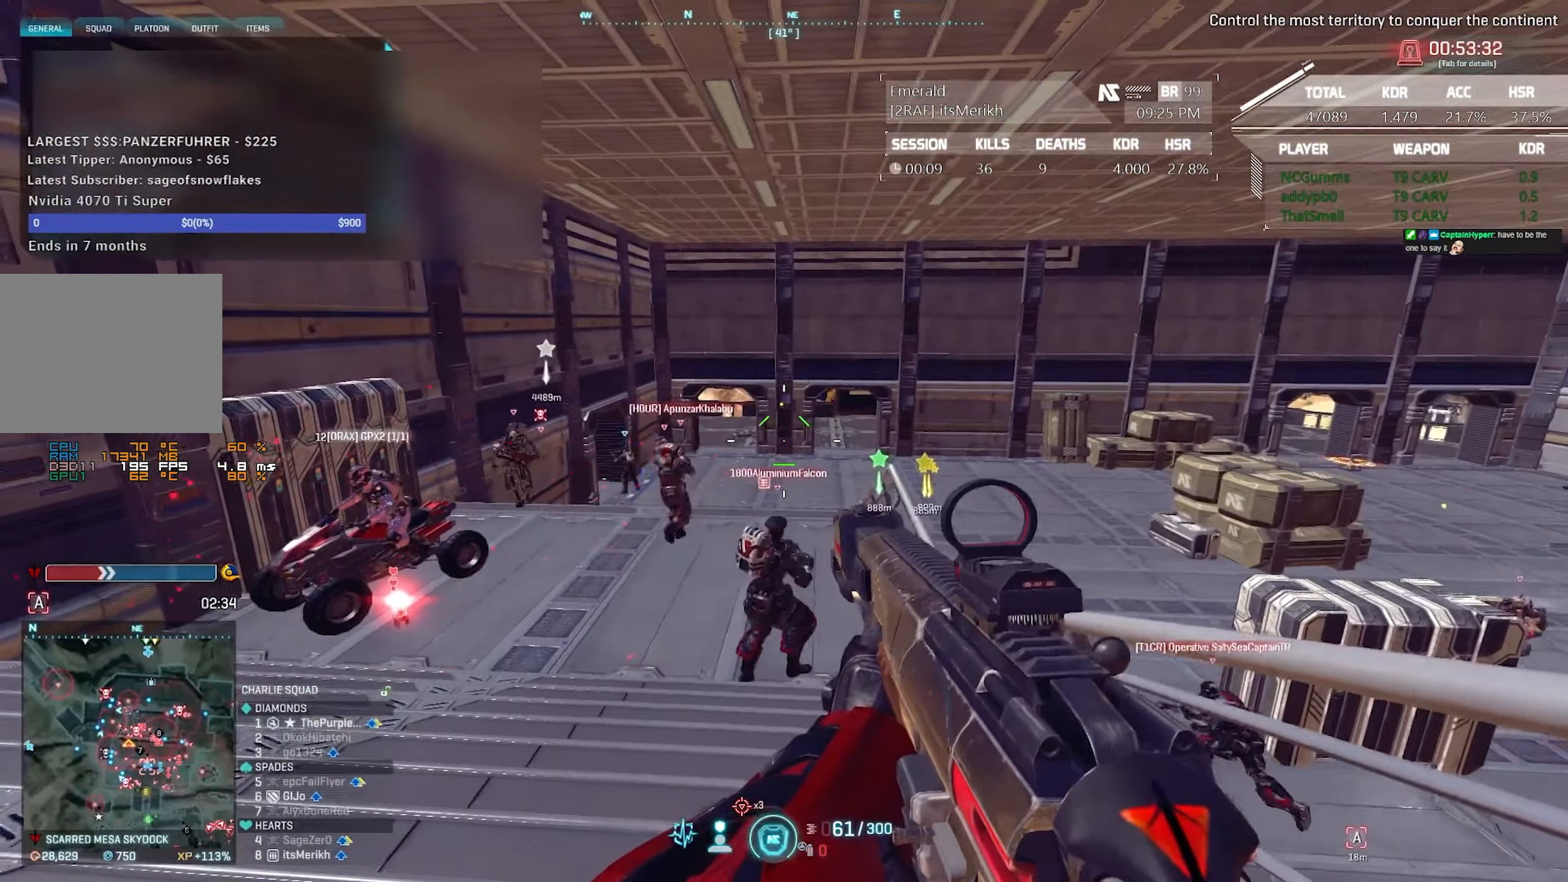
{"keys": ["d", "w"], "mouse": [], "events": [[167, "space", "down"], [267, "space", "up"]]}
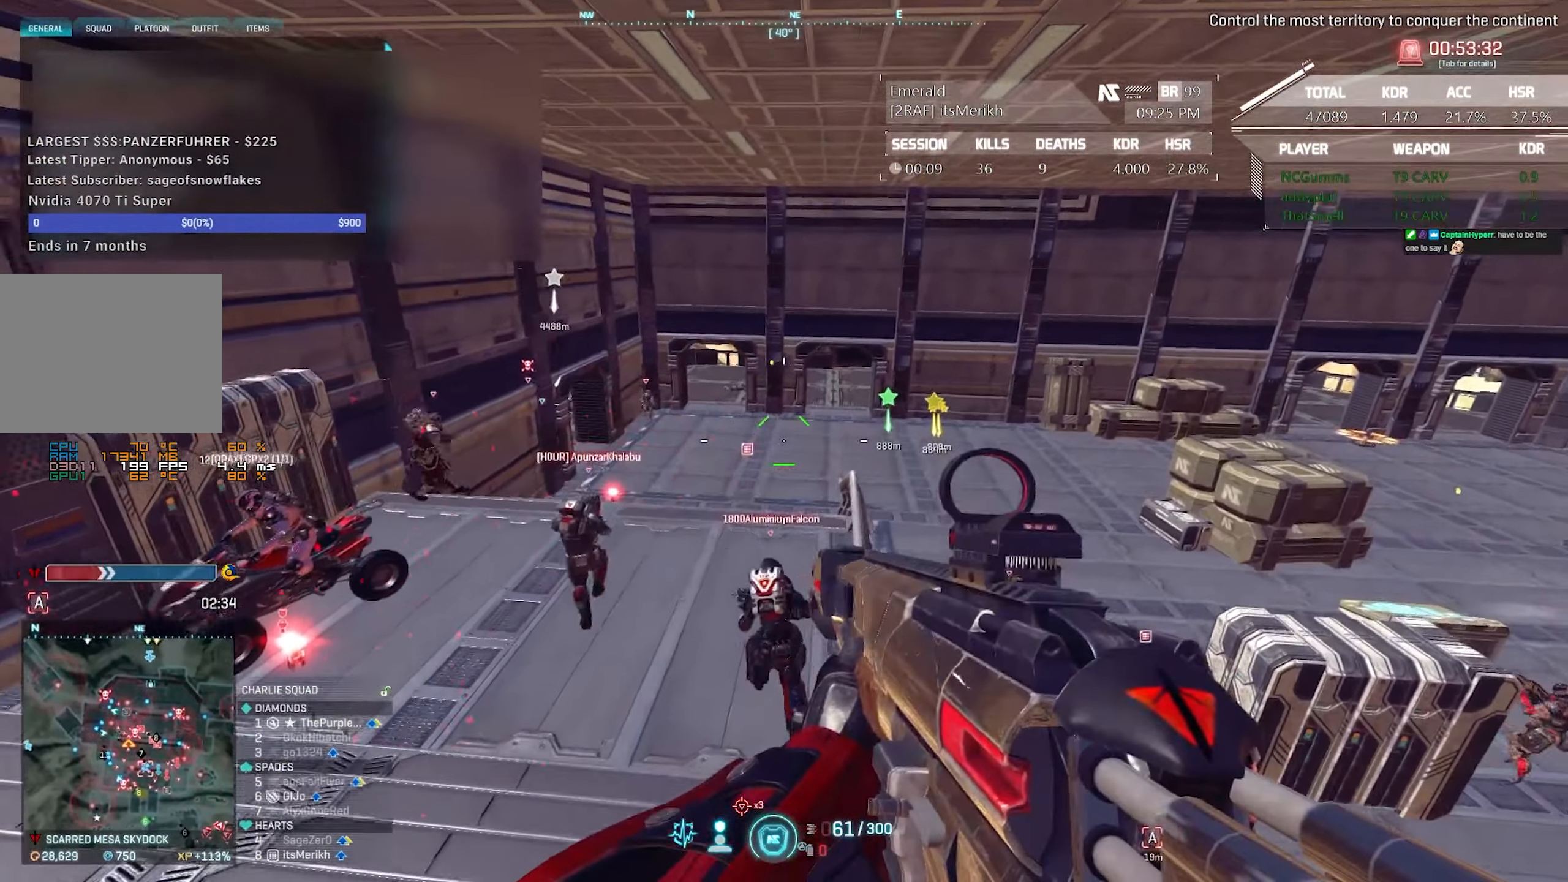
{"keys": ["w"], "mouse": [], "events": [[233, "d", "up"]]}
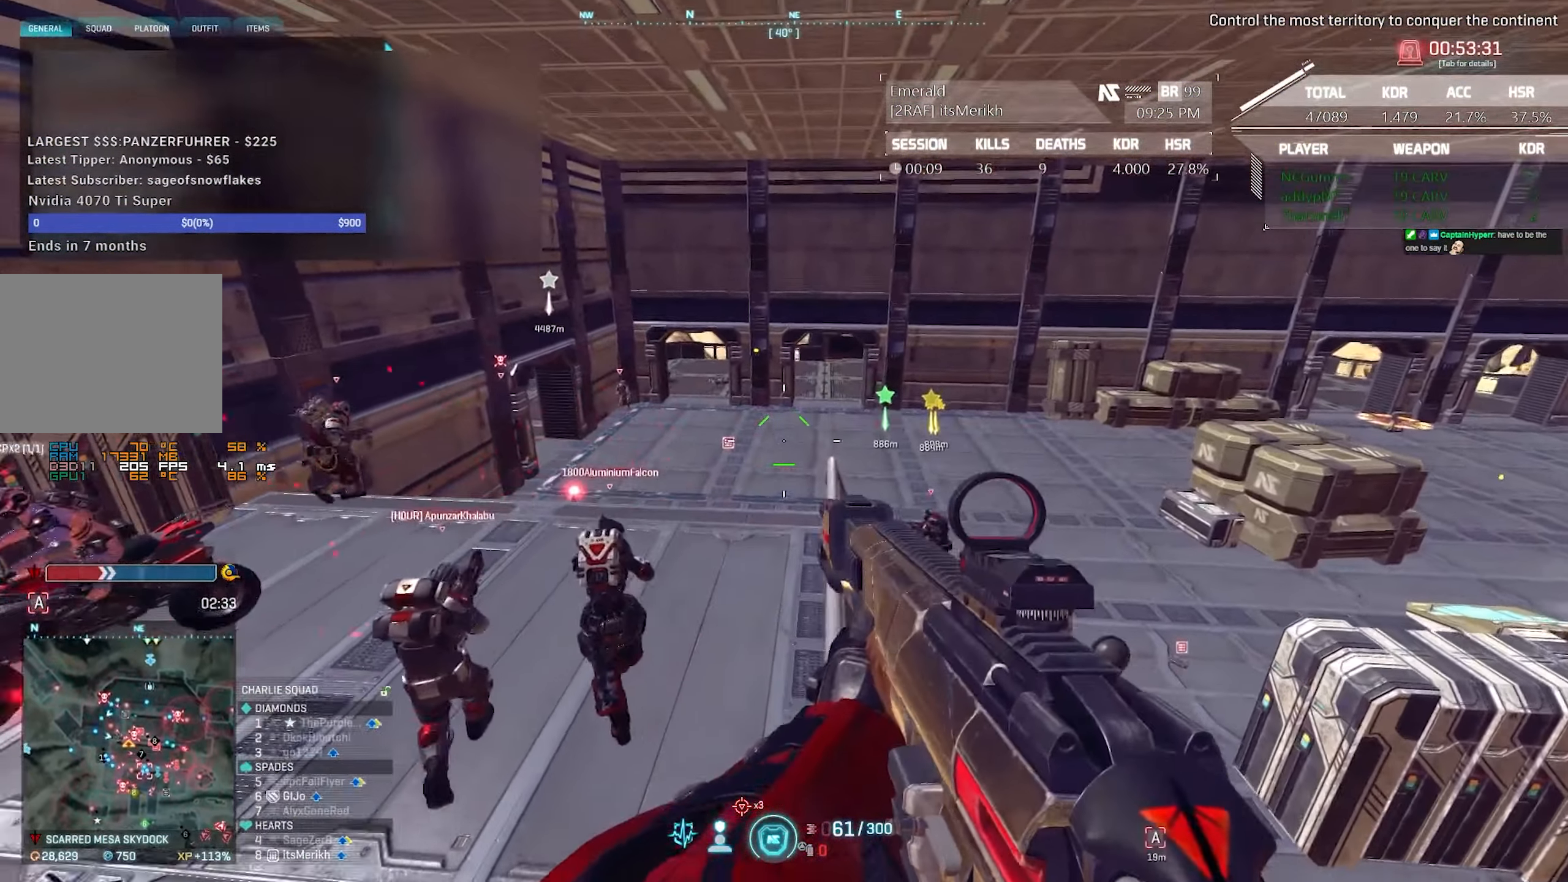
{"keys": ["w"], "mouse": [], "events": [[234, "d", "down"], [384, "d", "up"]]}
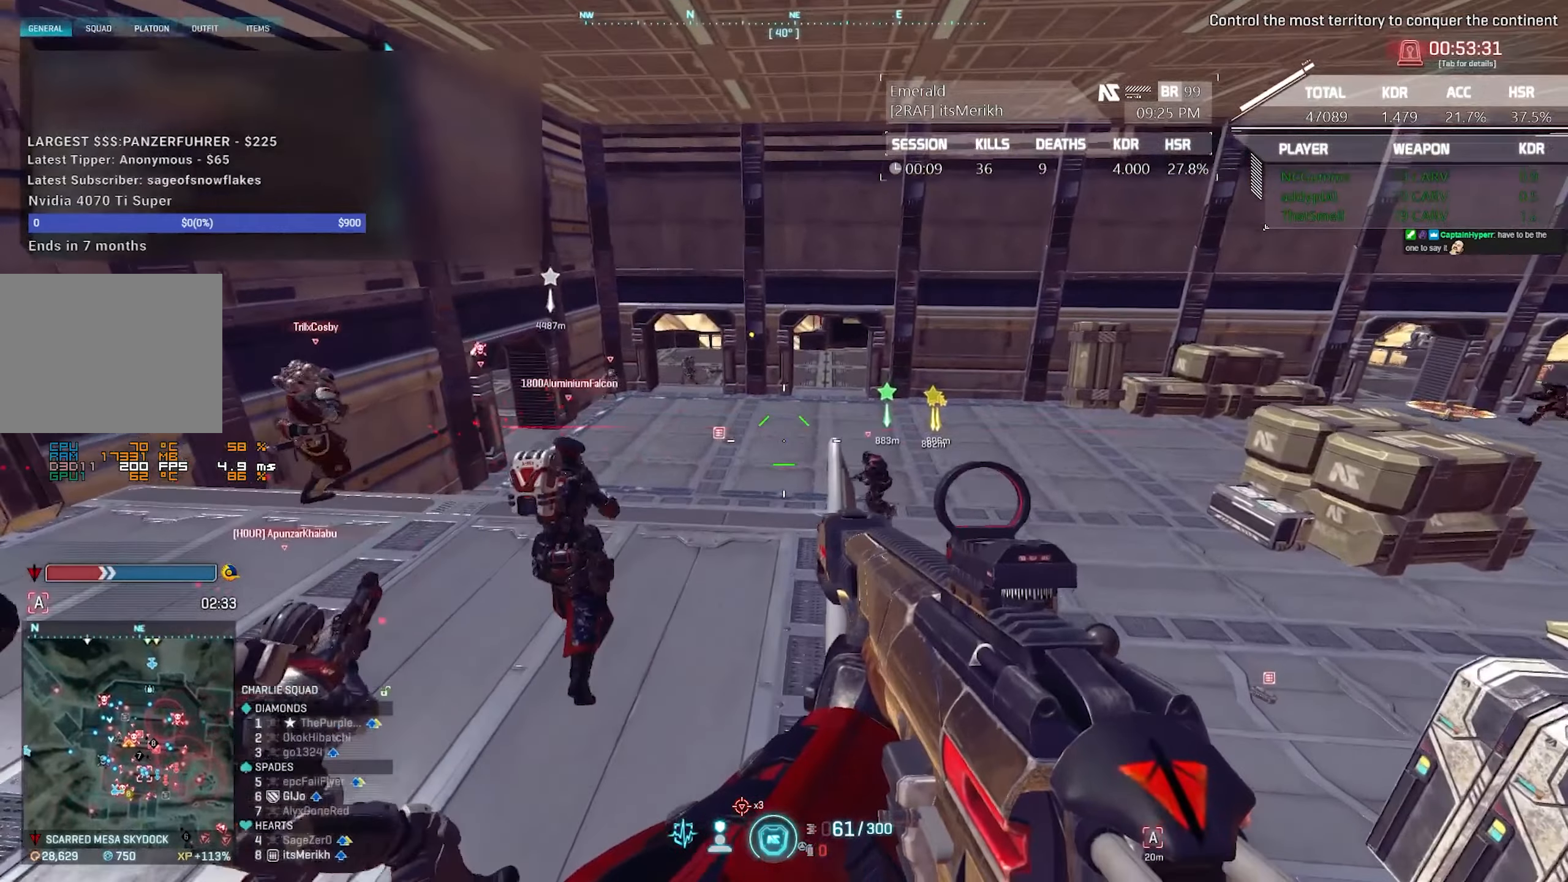
{"keys": [], "mouse": ["left", "right"], "events": [[17, "d", "down"], [117, "d", "up"], [117, "mouse_right", "down"], [167, "w", "up"], [400, "mouse_left", "down"]]}
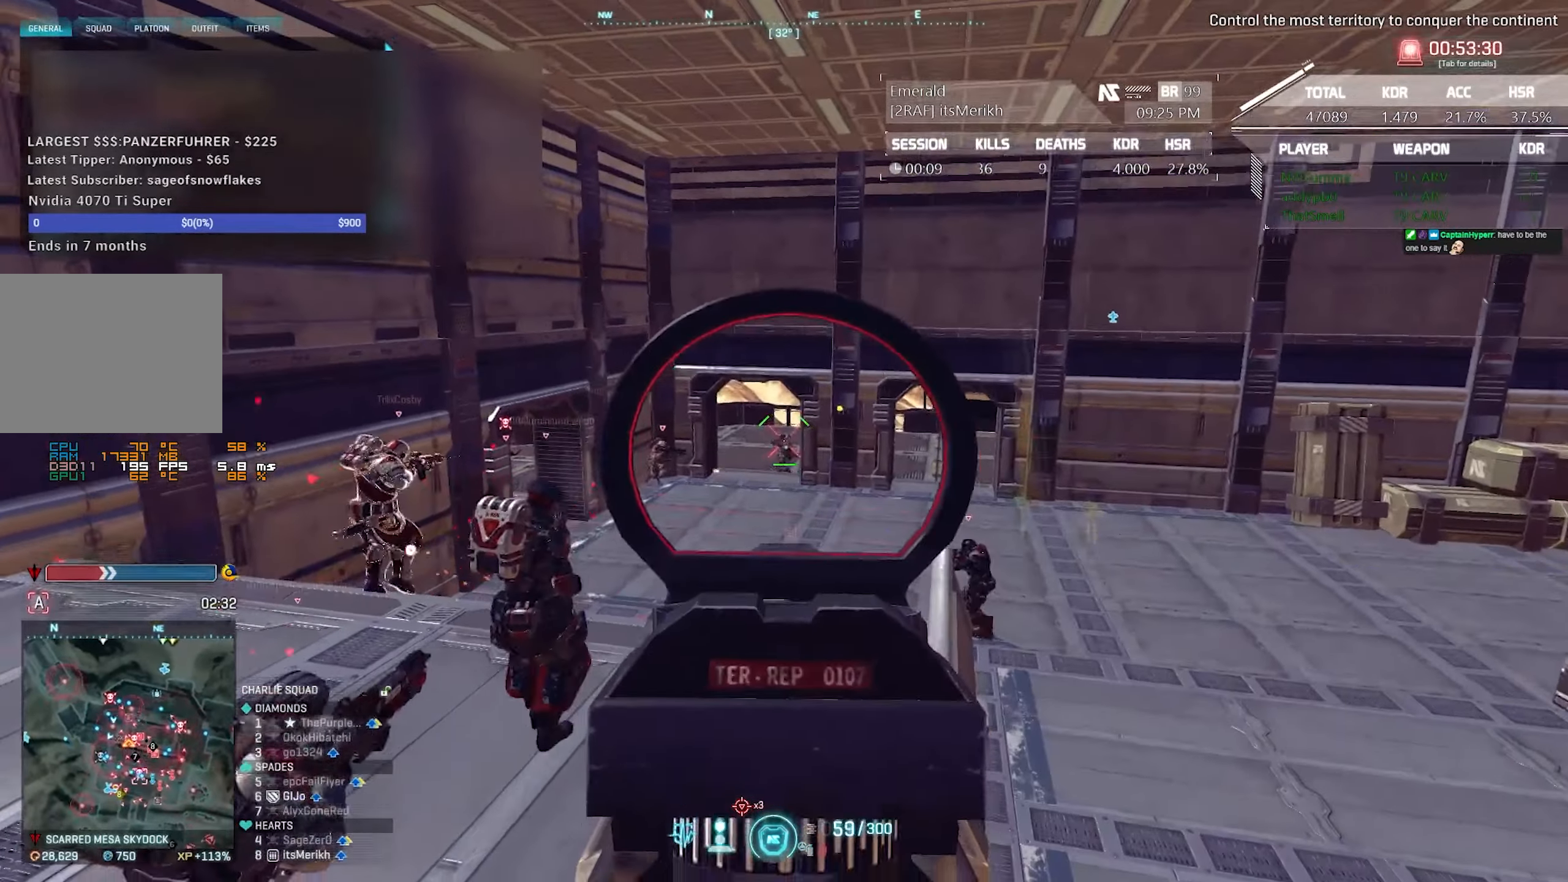
{"keys": [], "mouse": ["left", "right"], "events": [[184, "mouse_left", "up"], [317, "mouse_left", "down"]]}
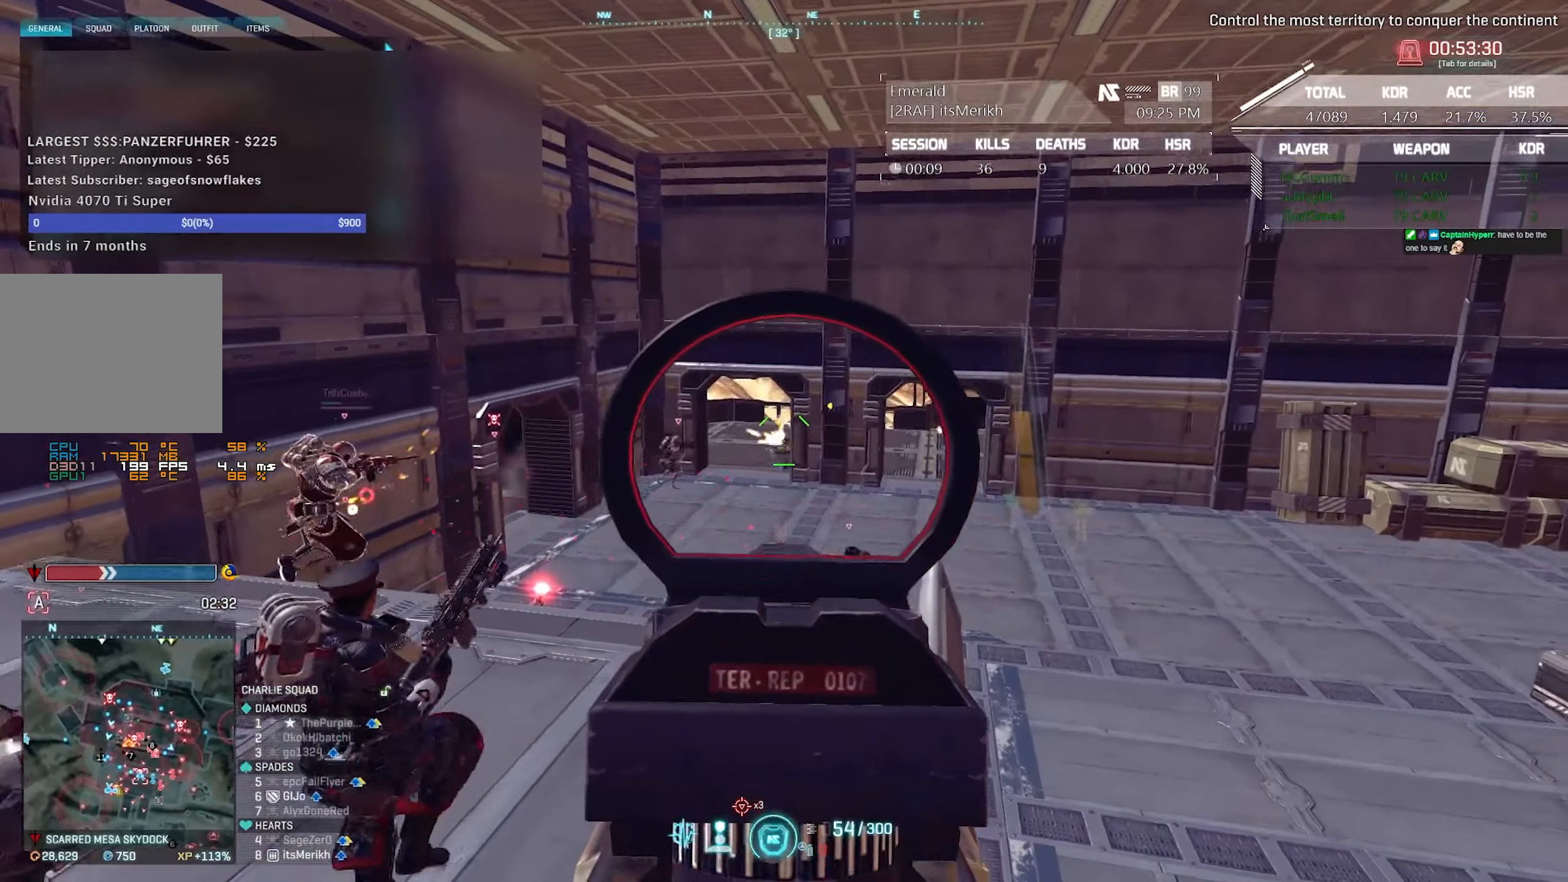
{"keys": ["w"], "mouse": ["right"], "events": [[200, "mouse_left", "up"], [400, "w", "down"]]}
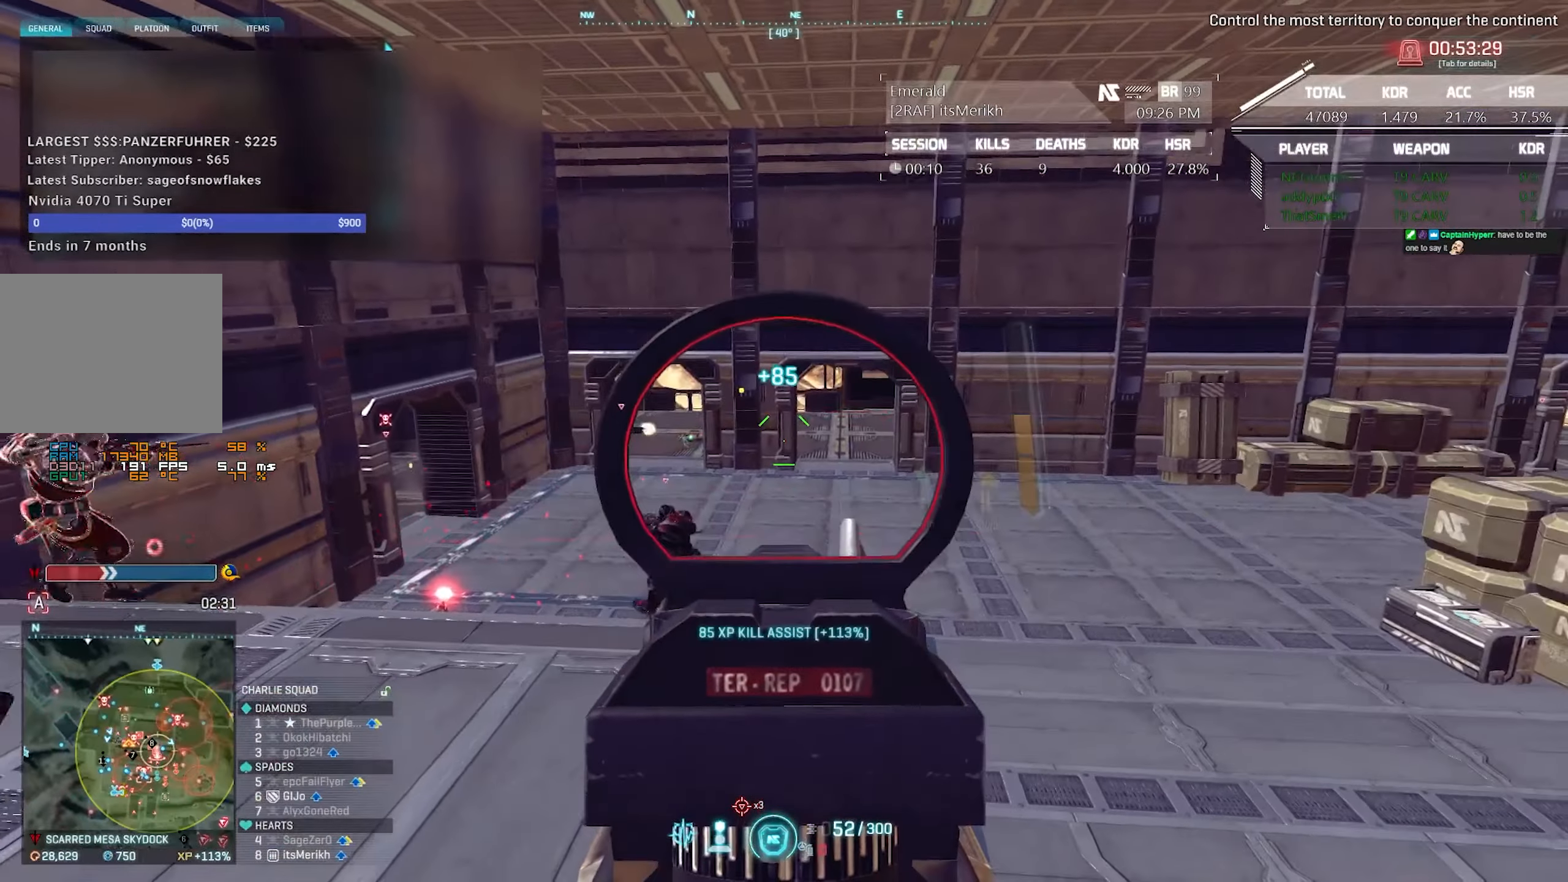
{"keys": ["w"], "mouse": ["right"], "events": [[17, "d", "down"], [167, "d", "up"]]}
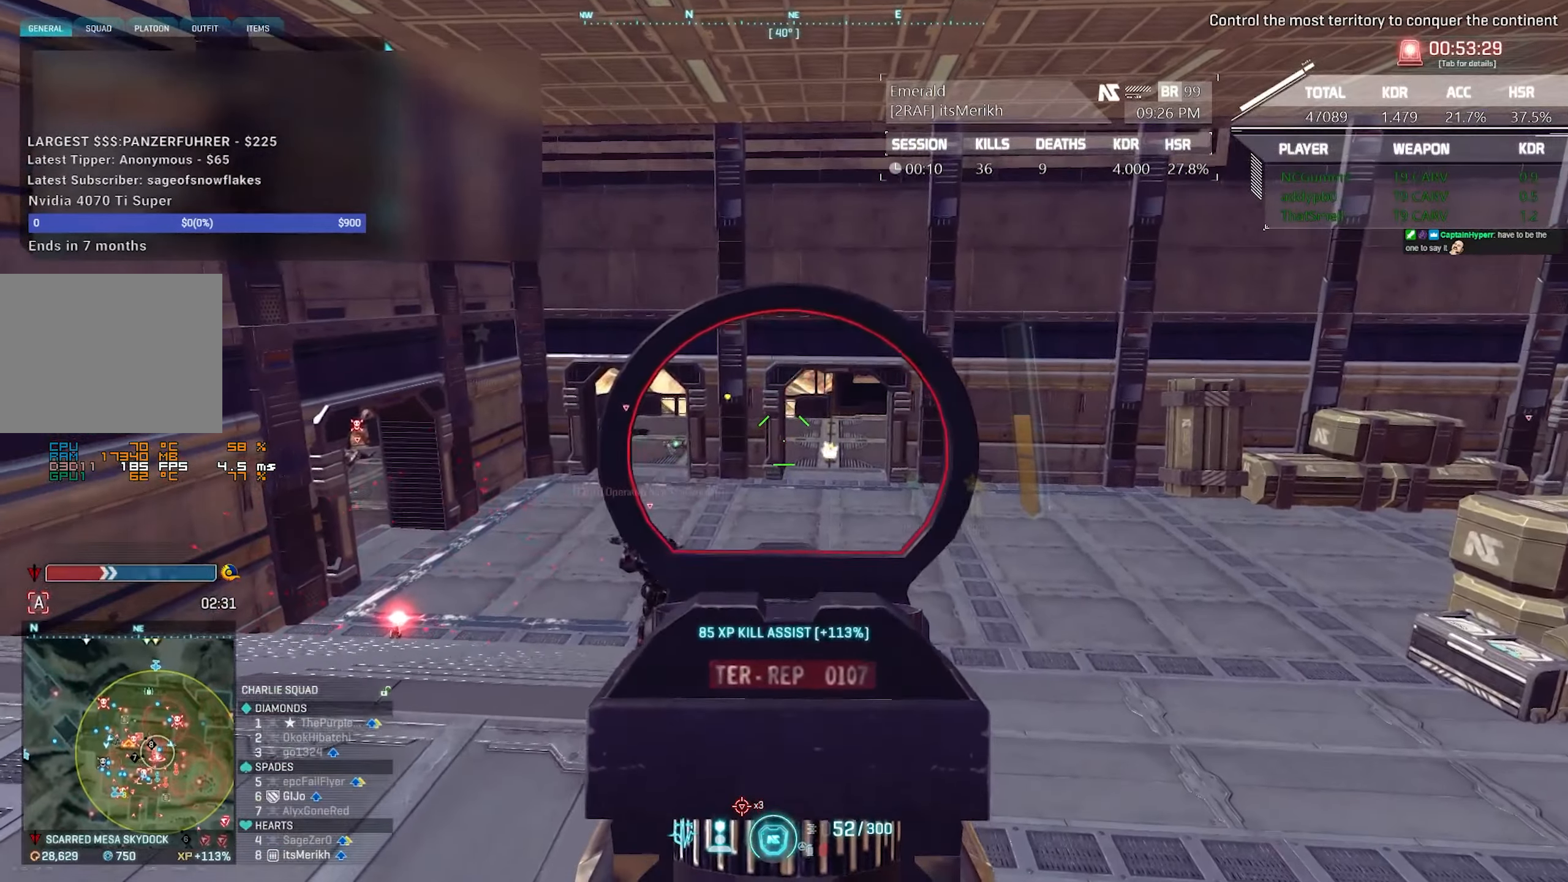
{"keys": ["ctrl", "w"], "mouse": ["right"], "events": [[184, "ctrl", "down"]]}
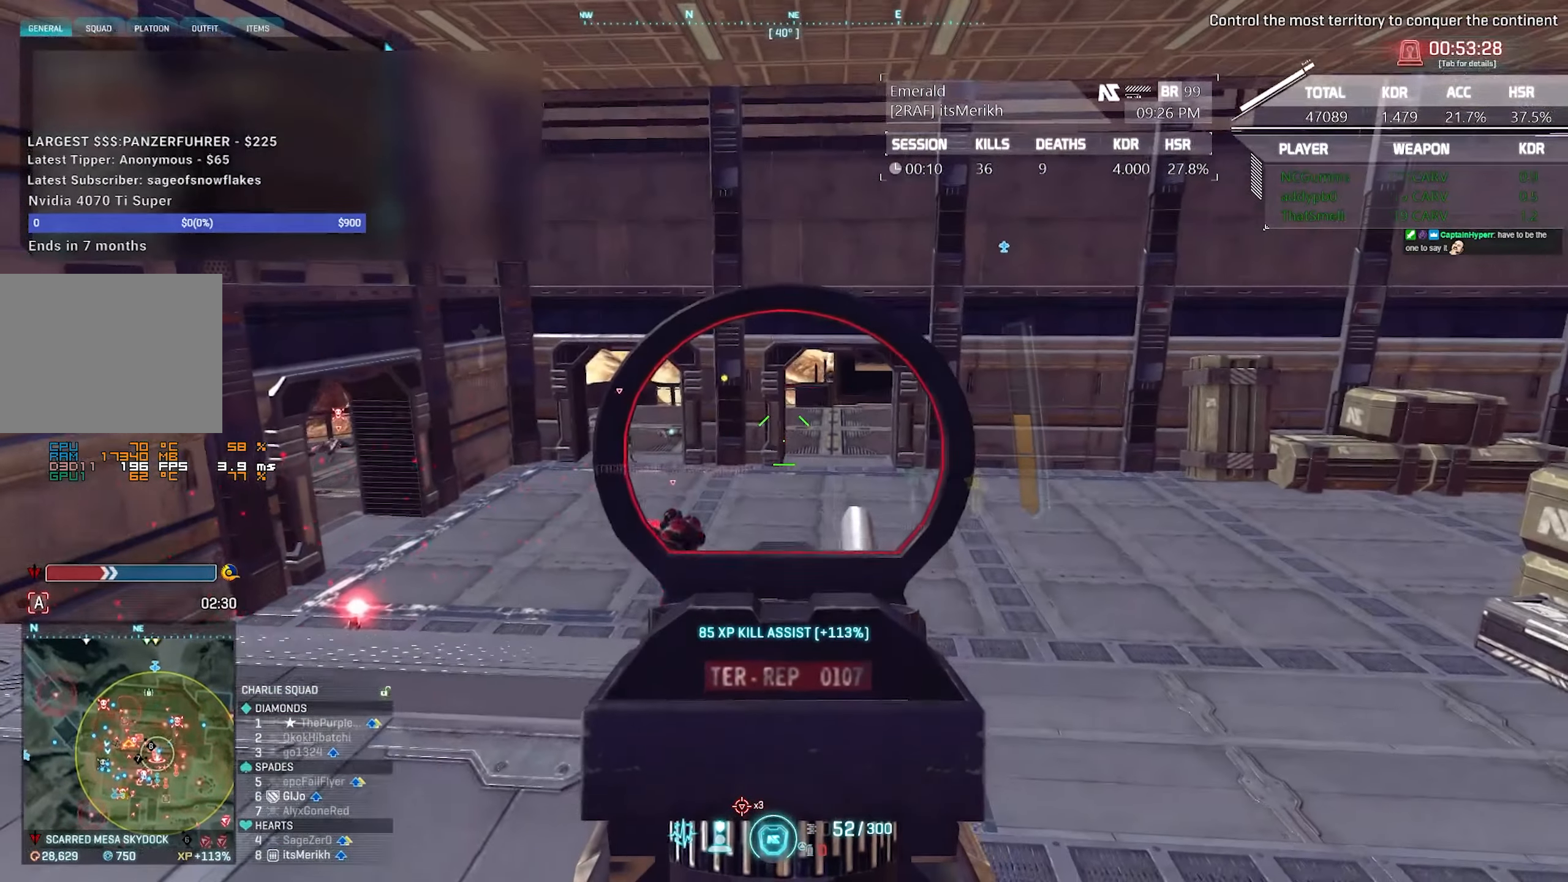
{"keys": ["ctrl", "w"], "mouse": ["right"], "events": []}
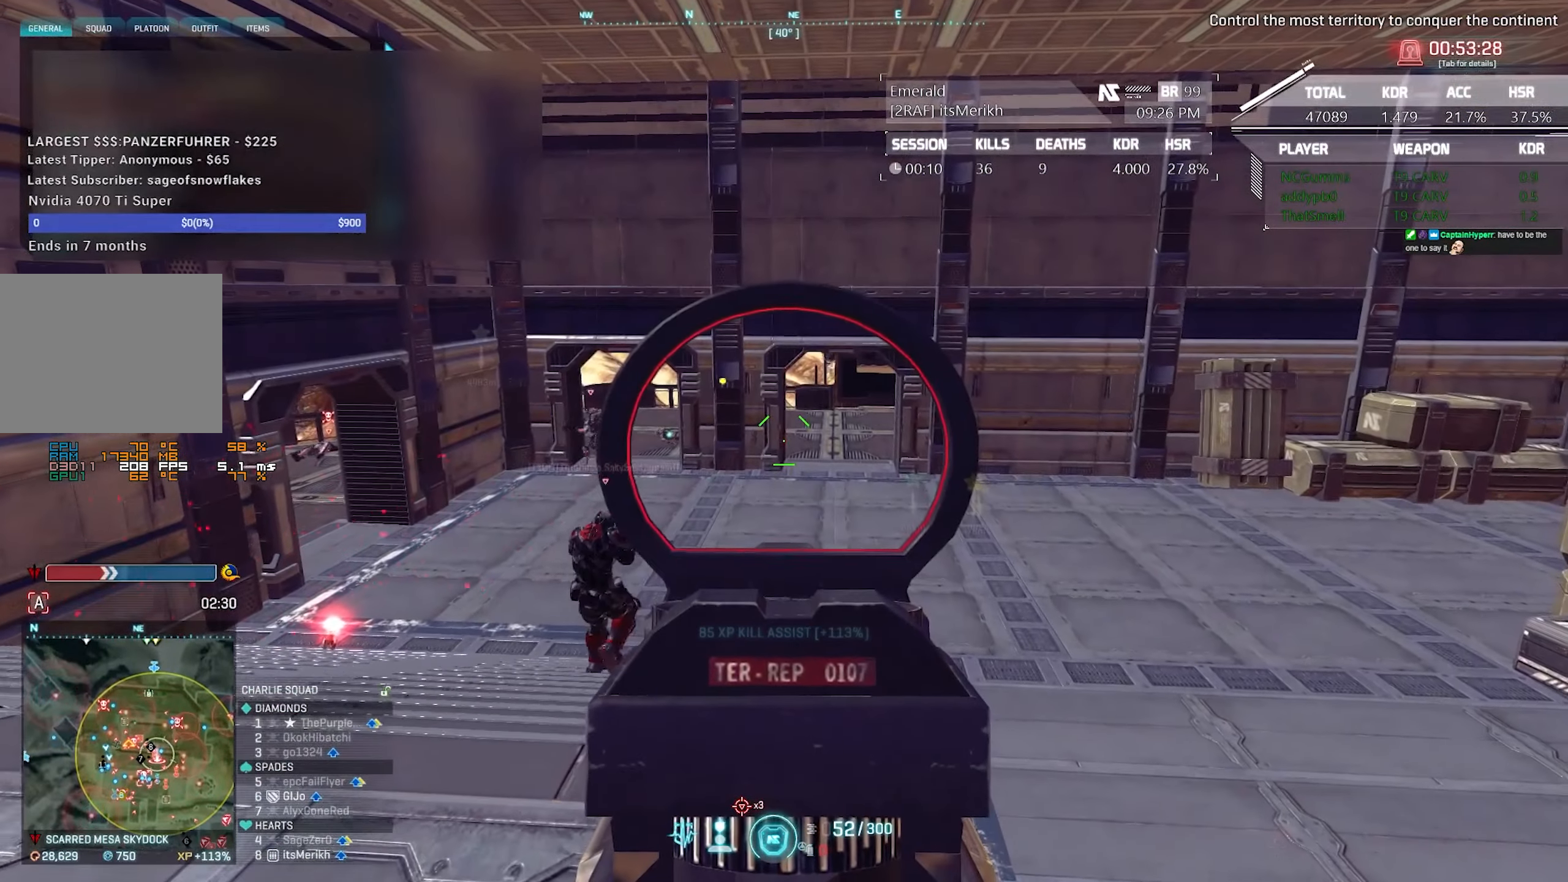
{"keys": ["ctrl", "w"], "mouse": ["right"], "events": []}
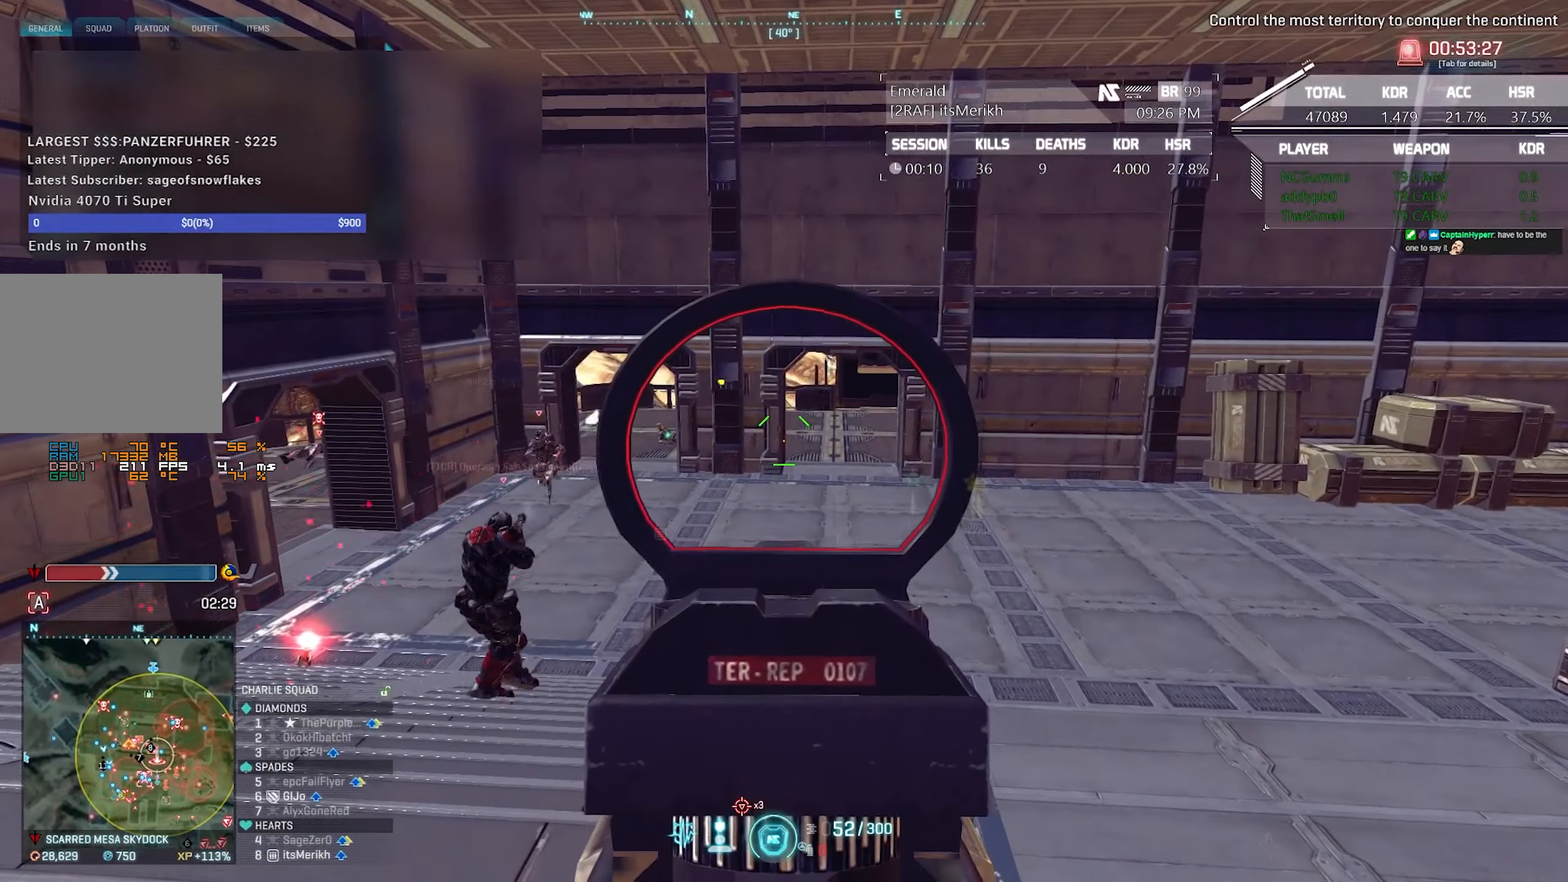
{"keys": ["ctrl"], "mouse": ["left", "right"], "events": [[267, "w", "up"], [500, "mouse_left", "down"]]}
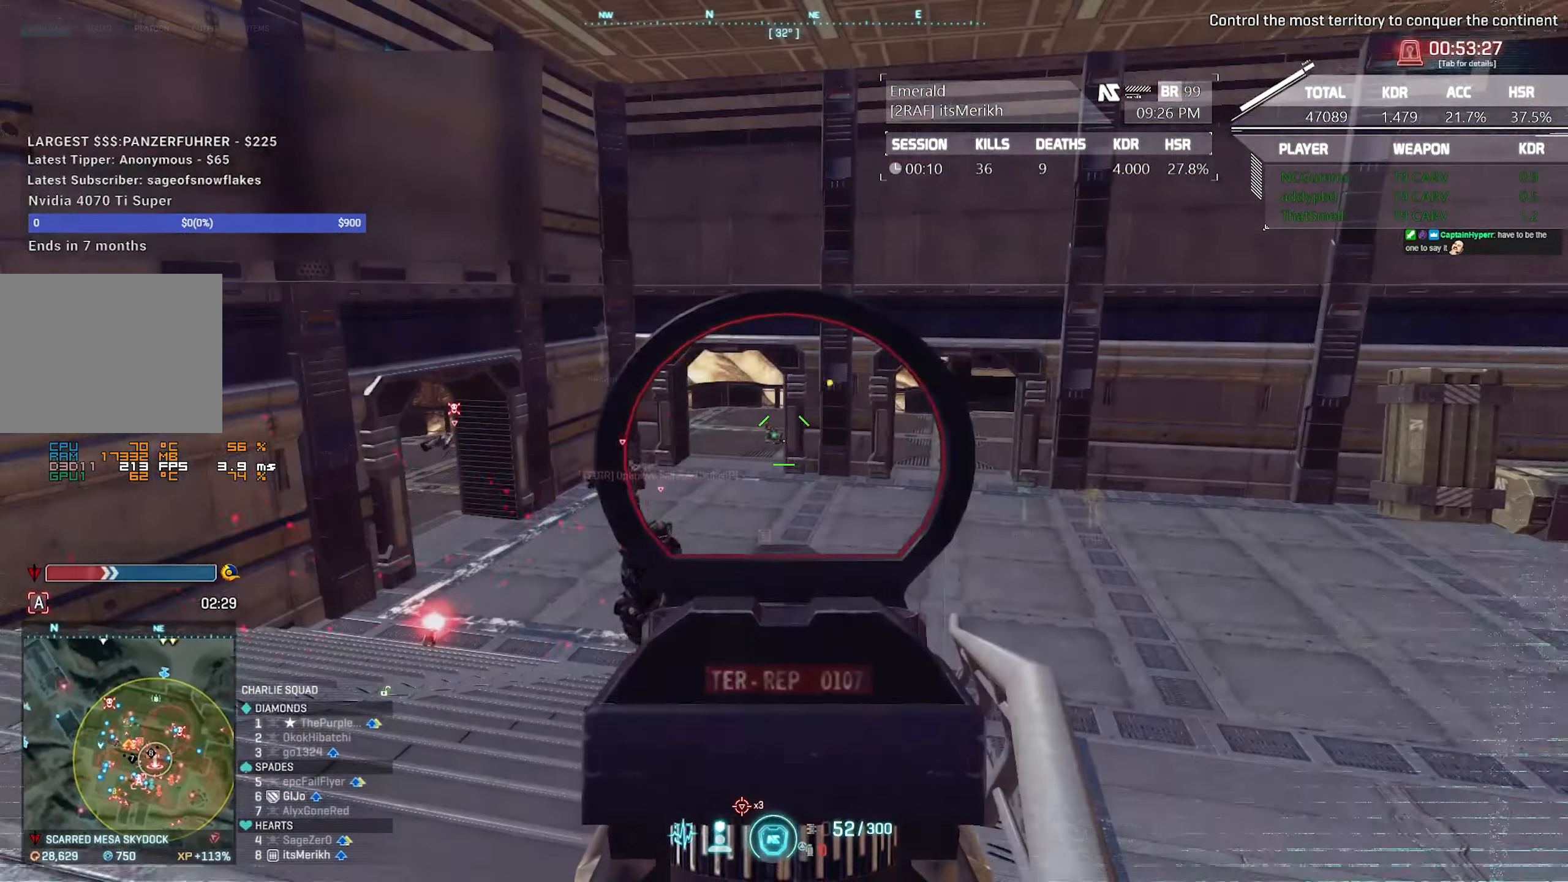
{"keys": ["ctrl"], "mouse": ["left", "right"], "events": [[200, "mouse_left", "up"], [334, "mouse_left", "down"]]}
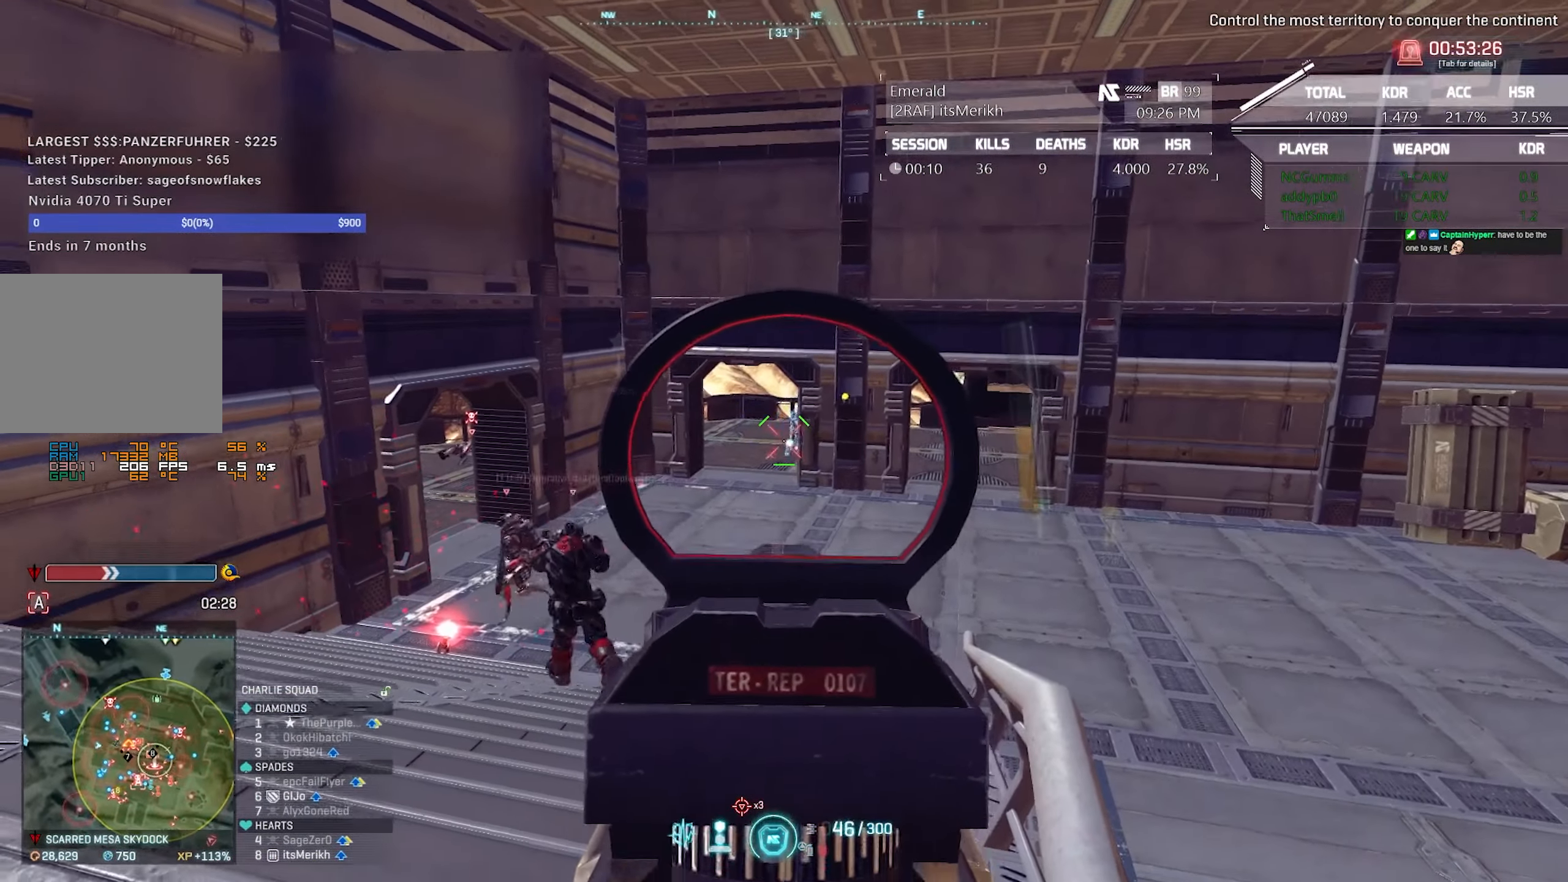
{"keys": ["ctrl"], "mouse": ["left", "right"], "events": [[67, "mouse_left", "up"], [166, "mouse_left", "down"]]}
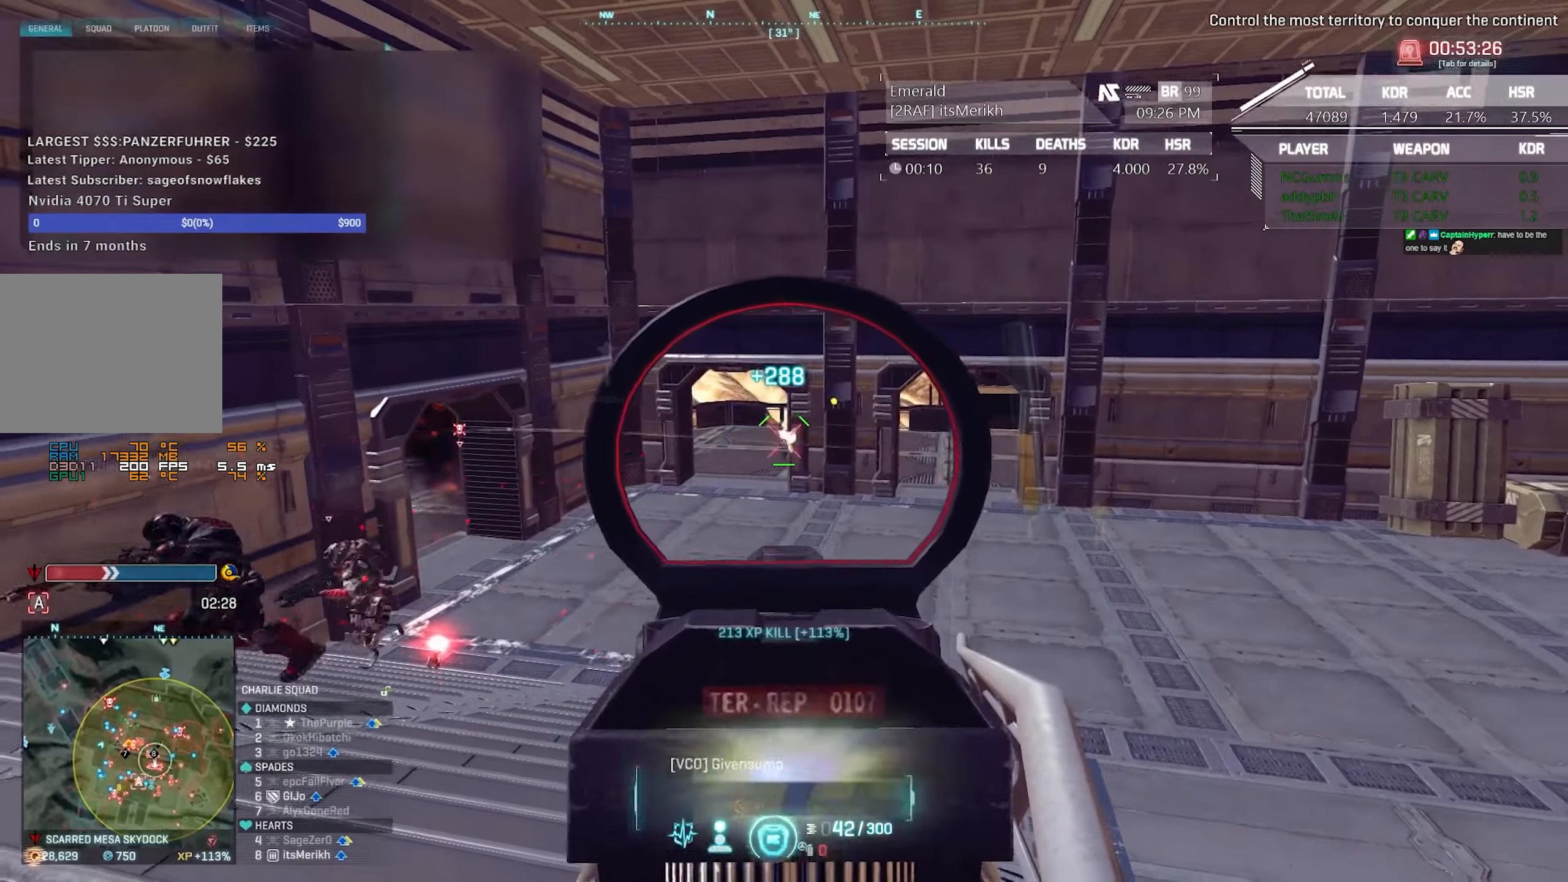
{"keys": ["d", "shift", "w"], "mouse": [], "events": [[133, "mouse_left", "up"], [233, "mouse_right", "up"], [283, "ctrl", "up"], [283, "d", "down"], [316, "w", "down"], [466, "shift", "down"]]}
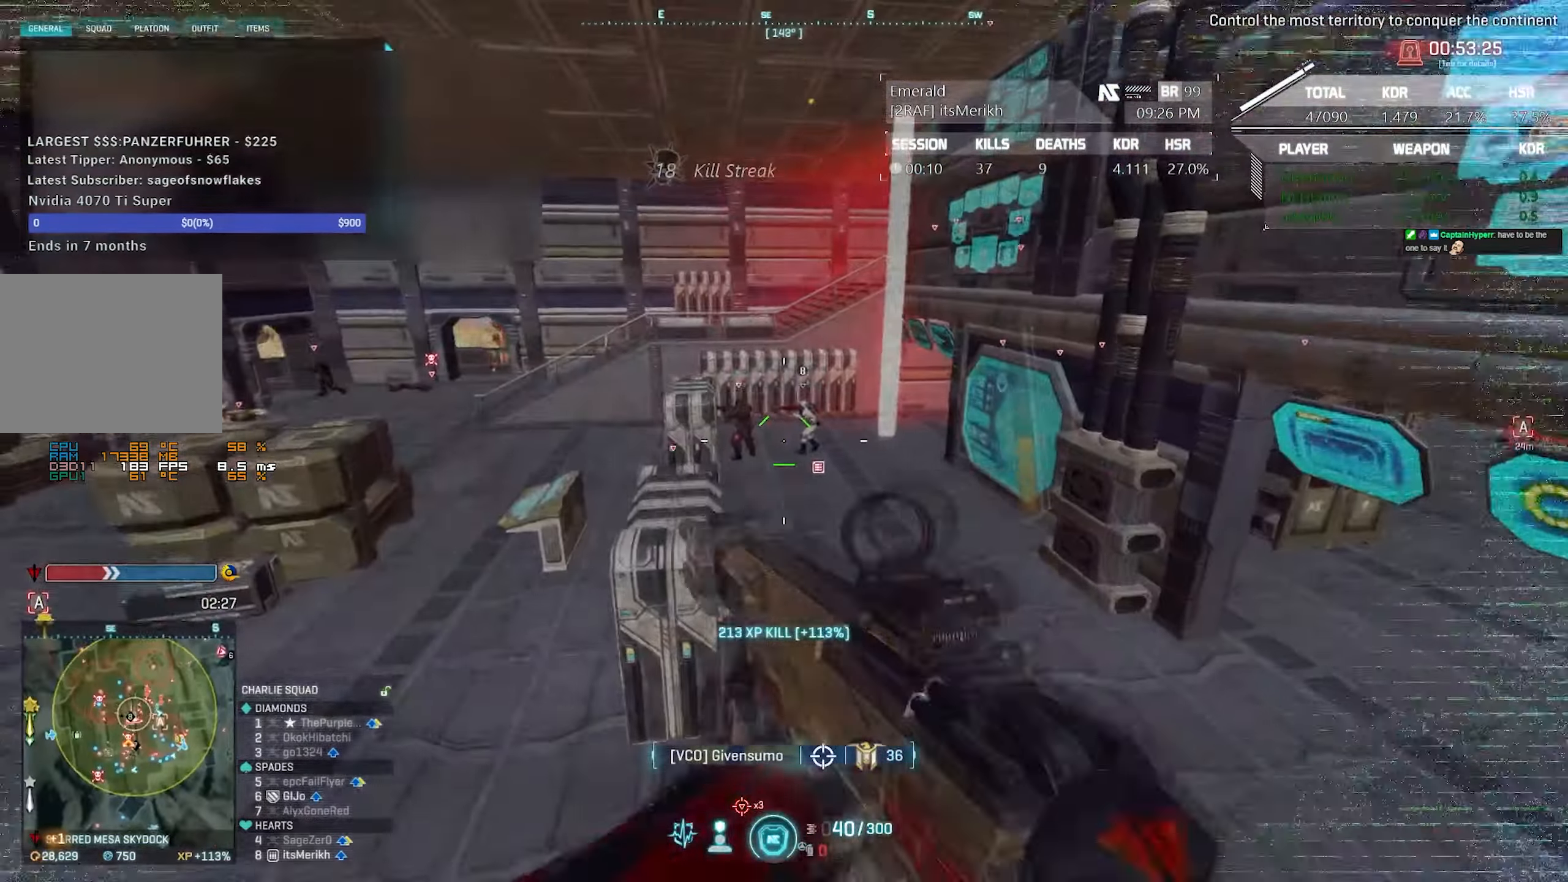
{"keys": ["d", "shift", "w"], "mouse": [], "events": []}
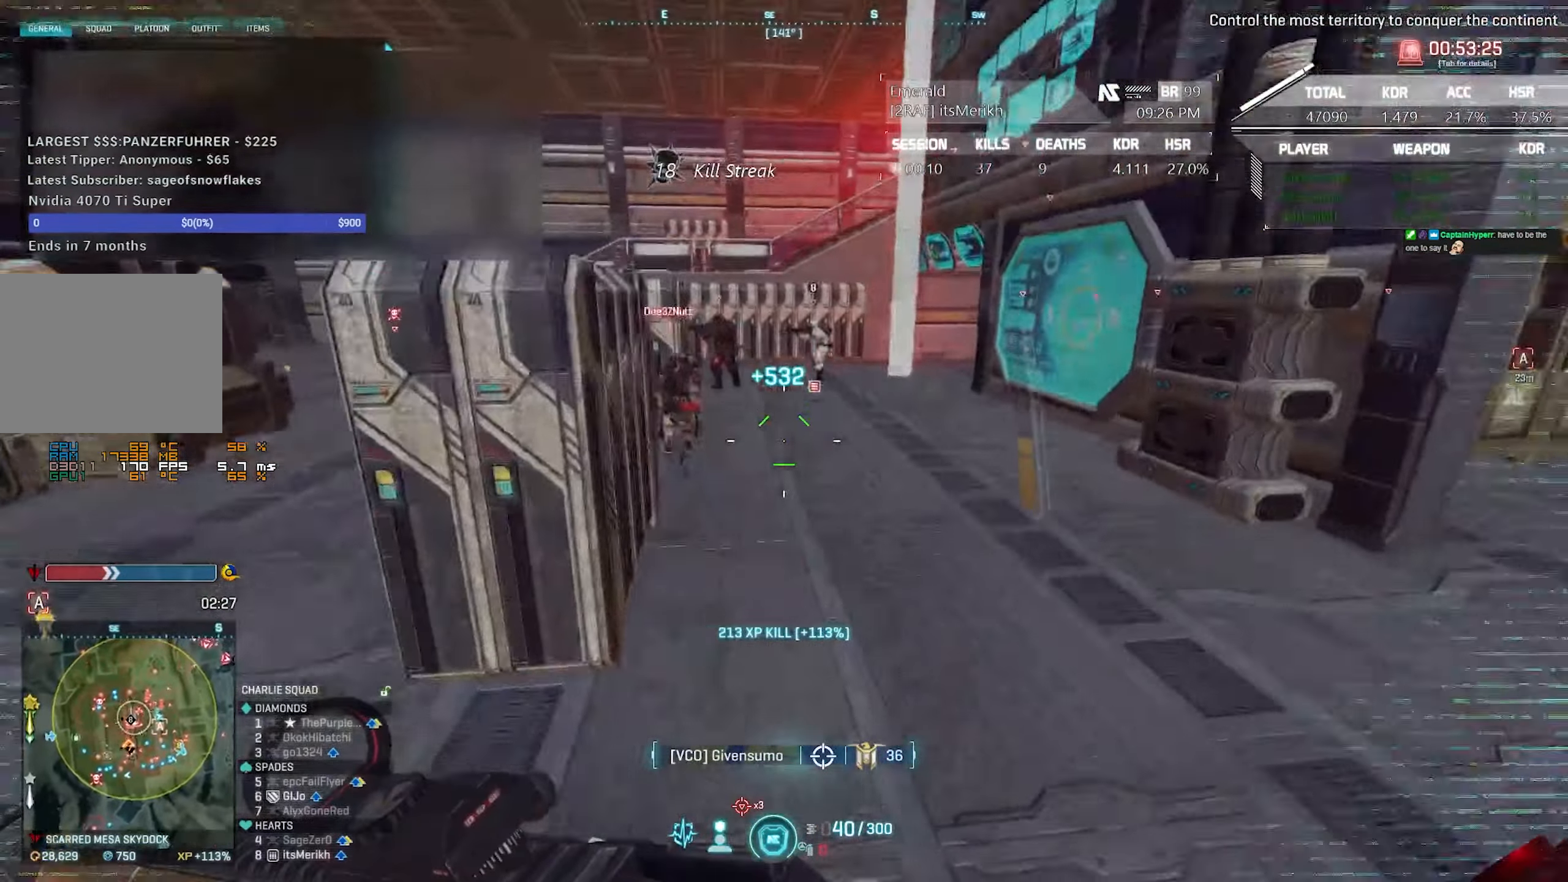
{"keys": ["d", "shift", "w"], "mouse": [], "events": []}
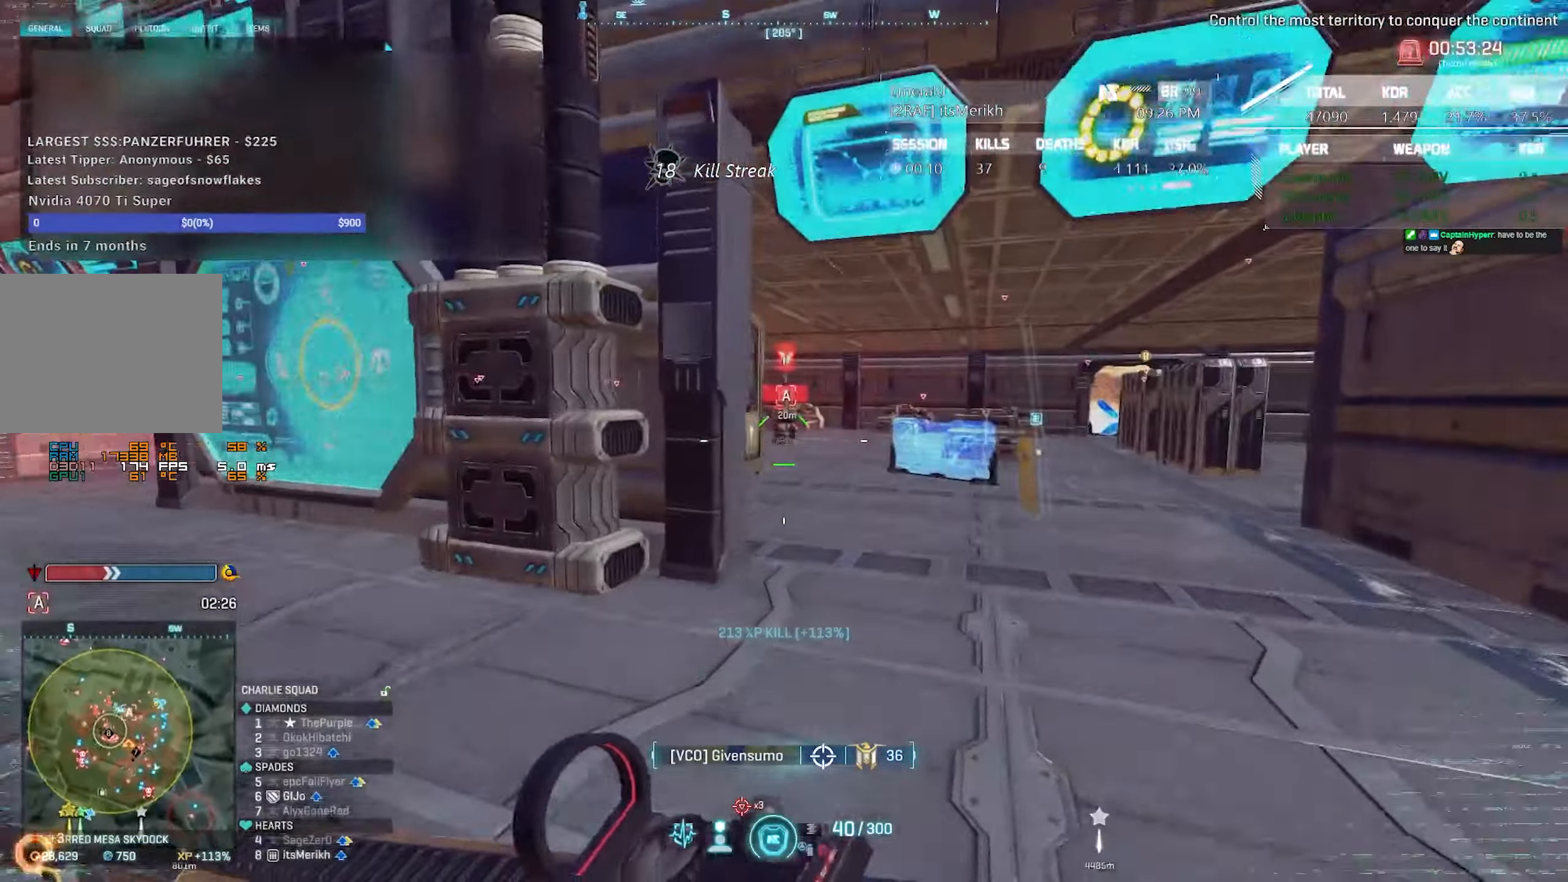
{"keys": ["d", "shift", "w"], "mouse": [], "events": []}
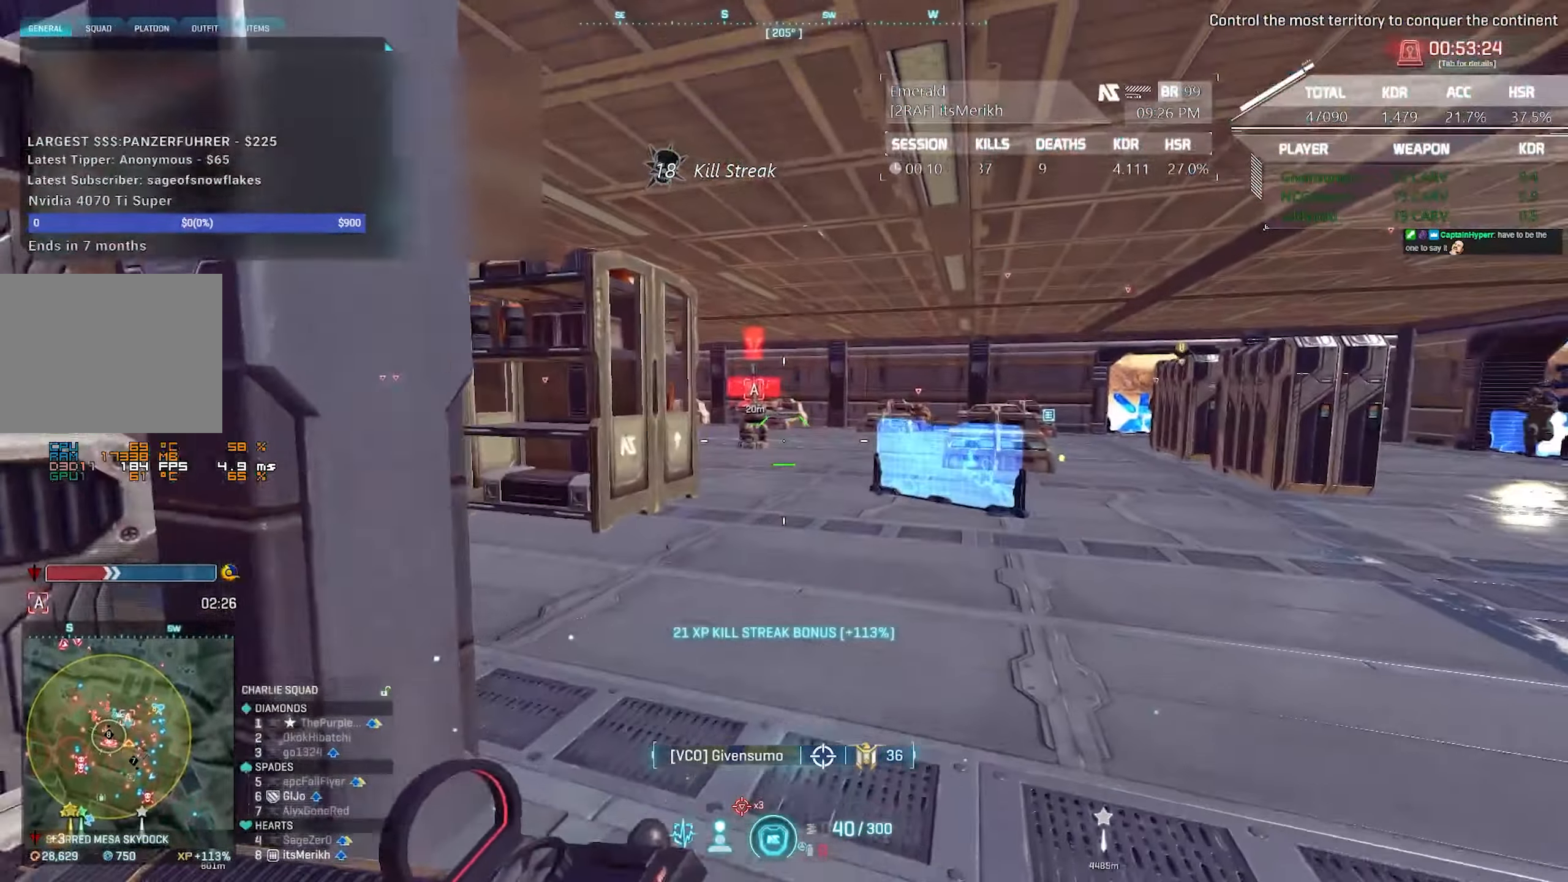
{"keys": ["d", "shift", "w"], "mouse": [], "events": []}
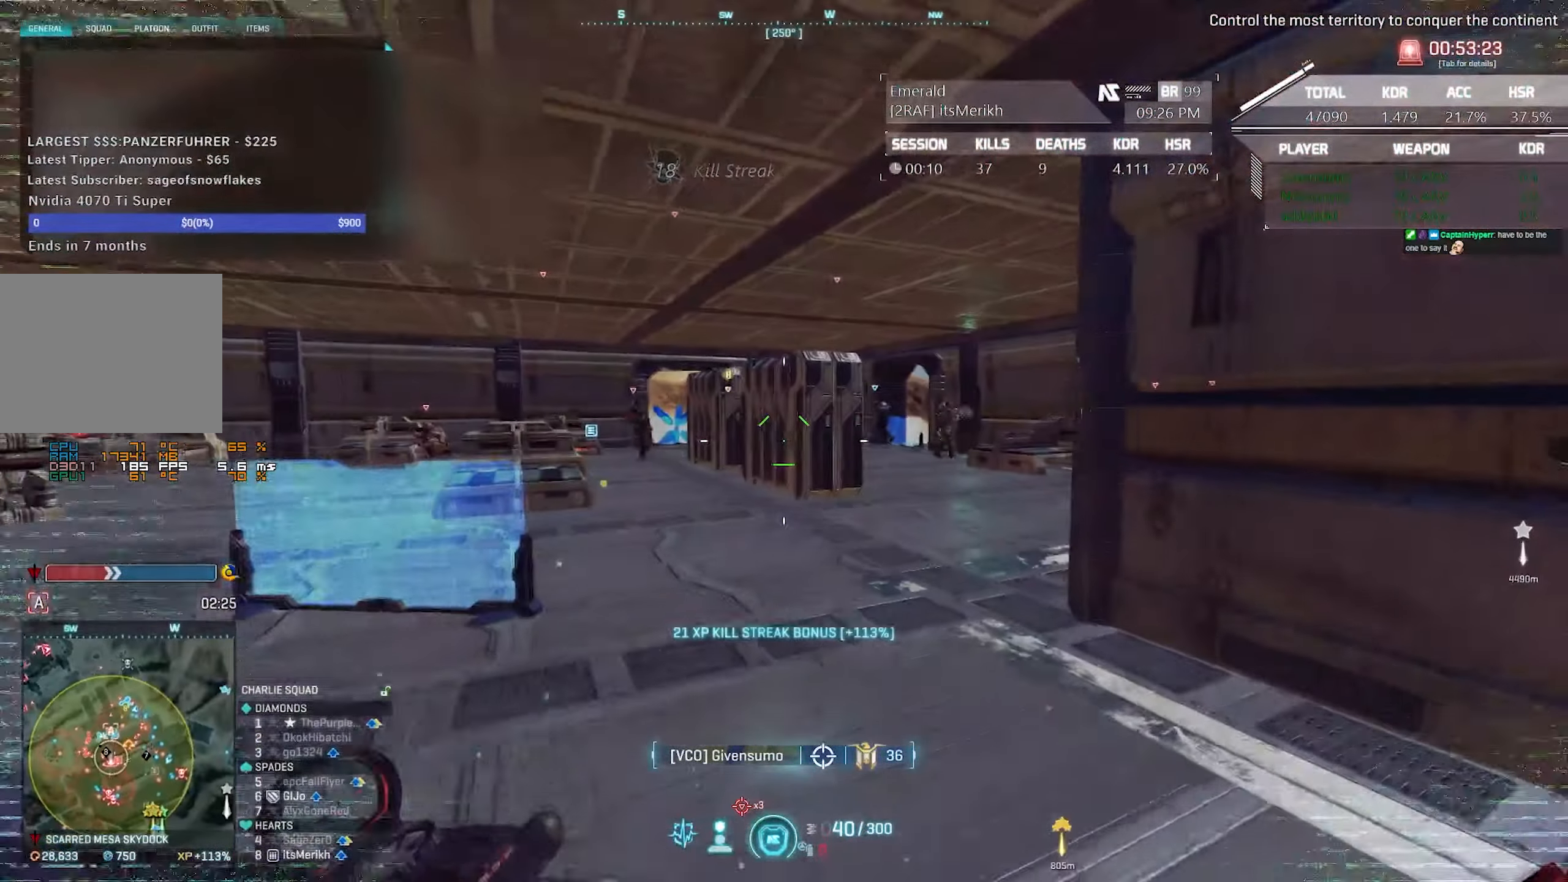
{"keys": ["shift", "w"], "mouse": [], "events": [[350, "d", "up"]]}